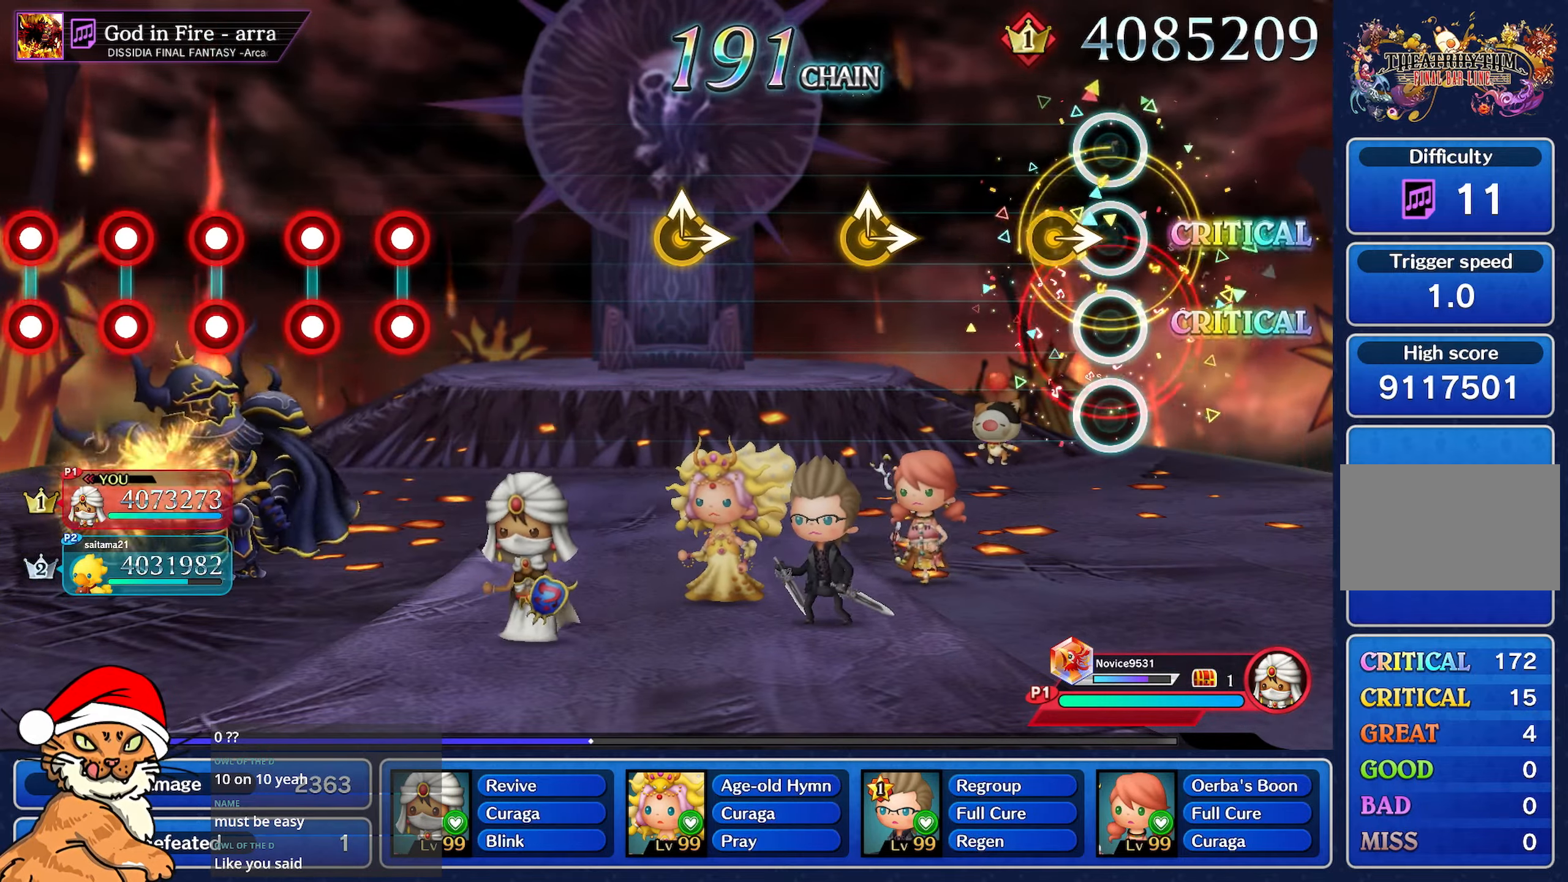
Gameplay with a controller (PlayStation layout); each line is a JSON object with the inputs held at the frame after it (dt_ms = milliseconds from this image to that frame). "events" lists button and stick changes between this image and that frame as [ms after this image, input, new state], when the widget could be followed in between. Not read: L3 R3.
{"dt_ms": 500, "buttons": [], "left_stick": "center", "right_stick": "center", "events": [[133, "left_stick", "right"], [283, "left_stick", "center"]]}
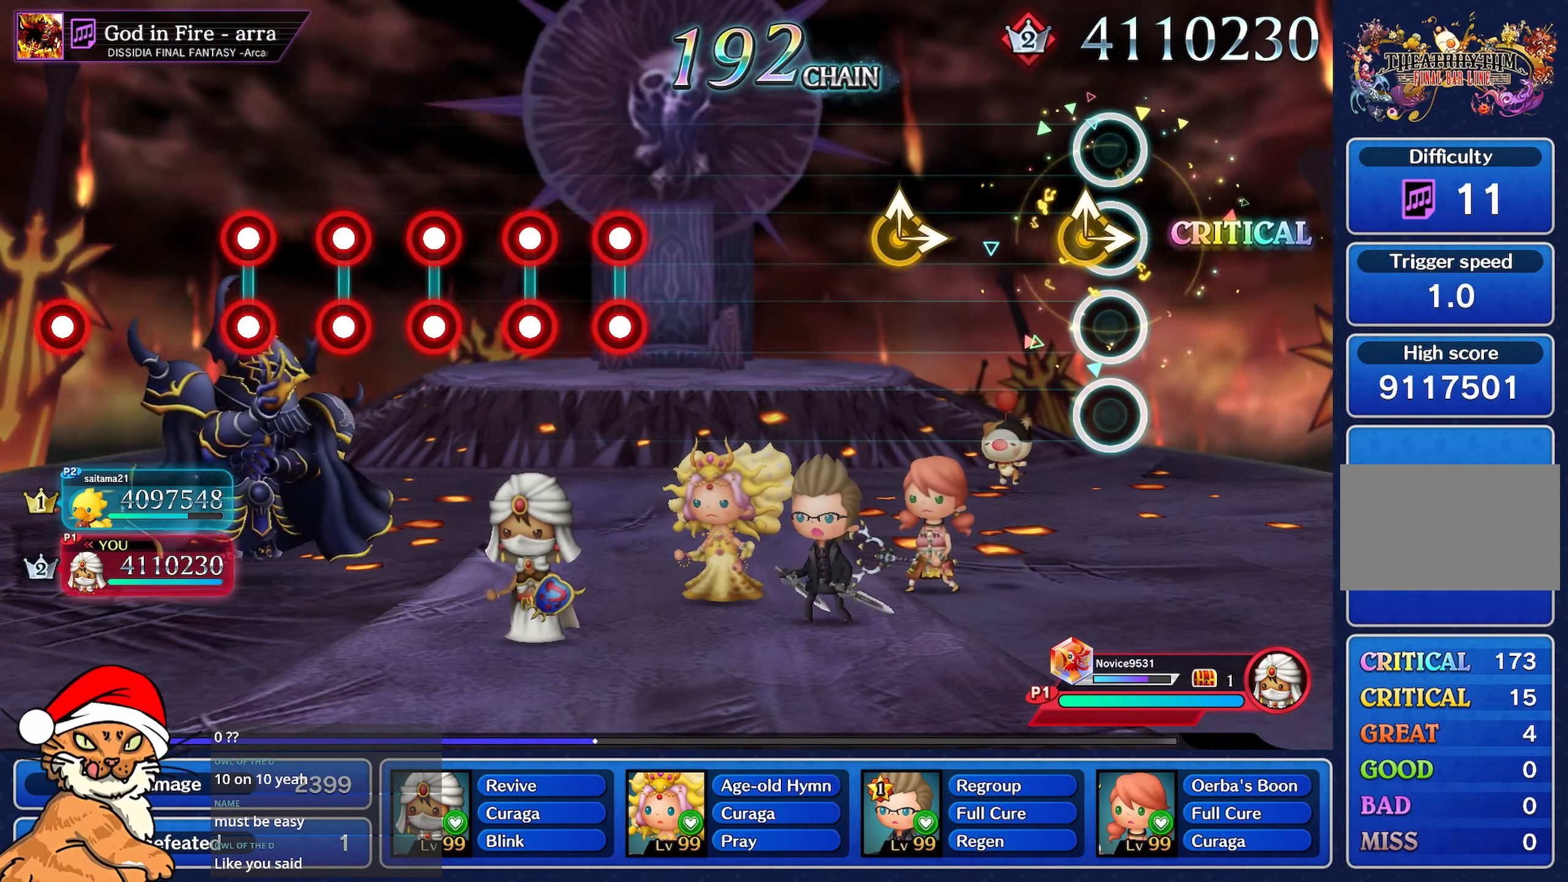
{"dt_ms": 500, "buttons": [], "left_stick": "up-left", "right_stick": "right", "events": [[67, "left_stick", "up-left"], [67, "right_stick", "right"], [217, "left_stick", "center"], [217, "right_stick", "center"], [483, "left_stick", "up-left"], [483, "right_stick", "right"]]}
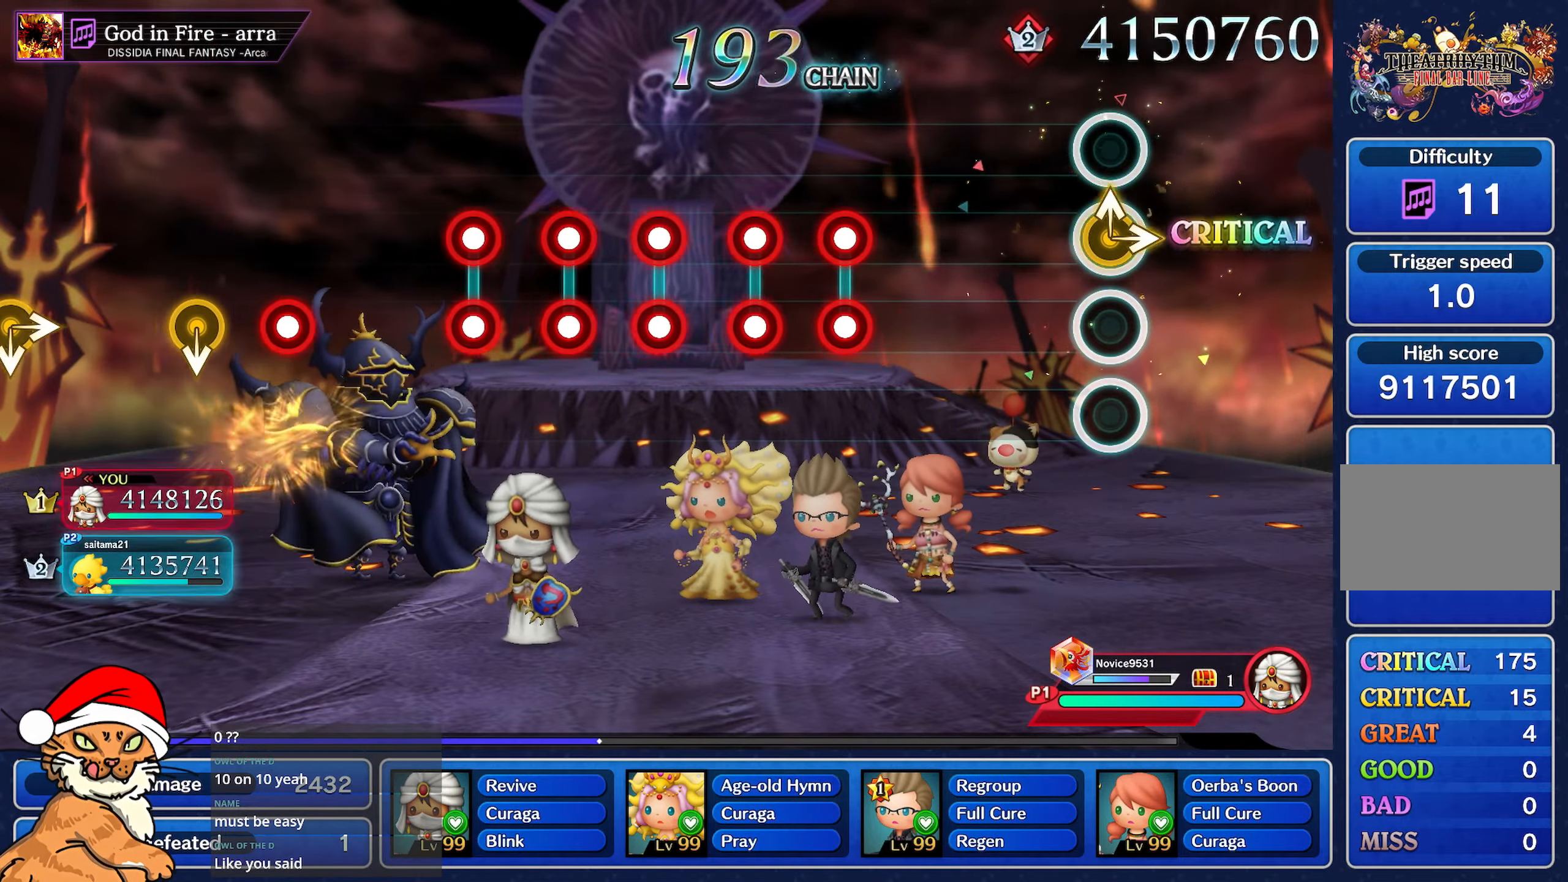
{"dt_ms": 500, "buttons": [], "left_stick": "center", "right_stick": "center", "events": [[117, "right_stick", "center"], [133, "left_stick", "center"]]}
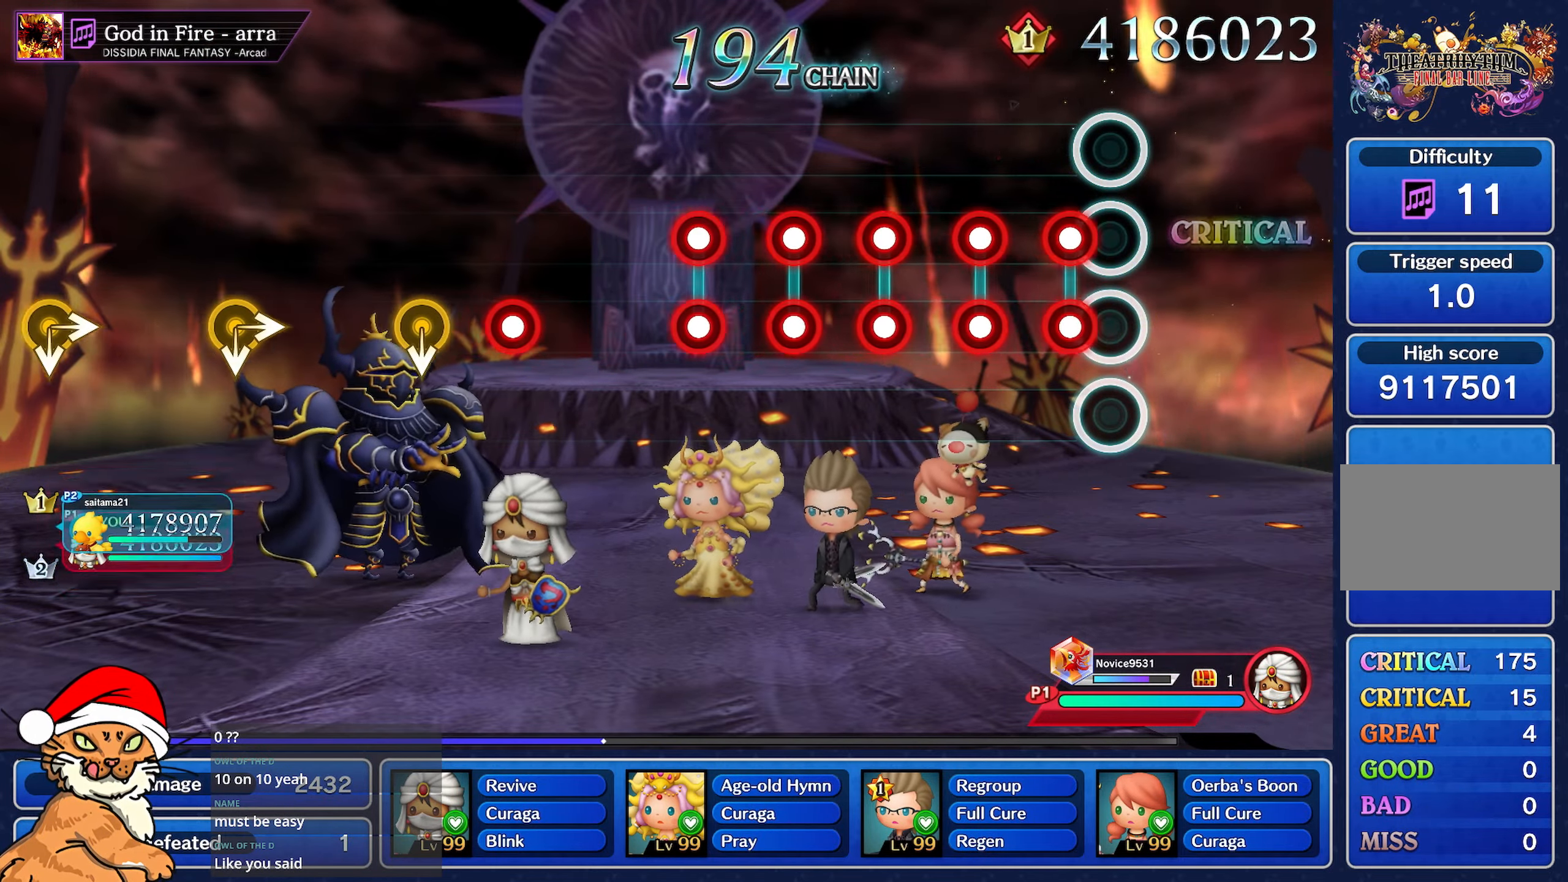
{"dt_ms": 500, "buttons": [], "left_stick": "center", "right_stick": "center", "events": [[100, "L1", "down"], [100, "R1", "down"], [217, "L1", "up"], [217, "R1", "up"], [317, "L1", "down"], [317, "R1", "down"], [417, "L1", "up"], [417, "R1", "up"]]}
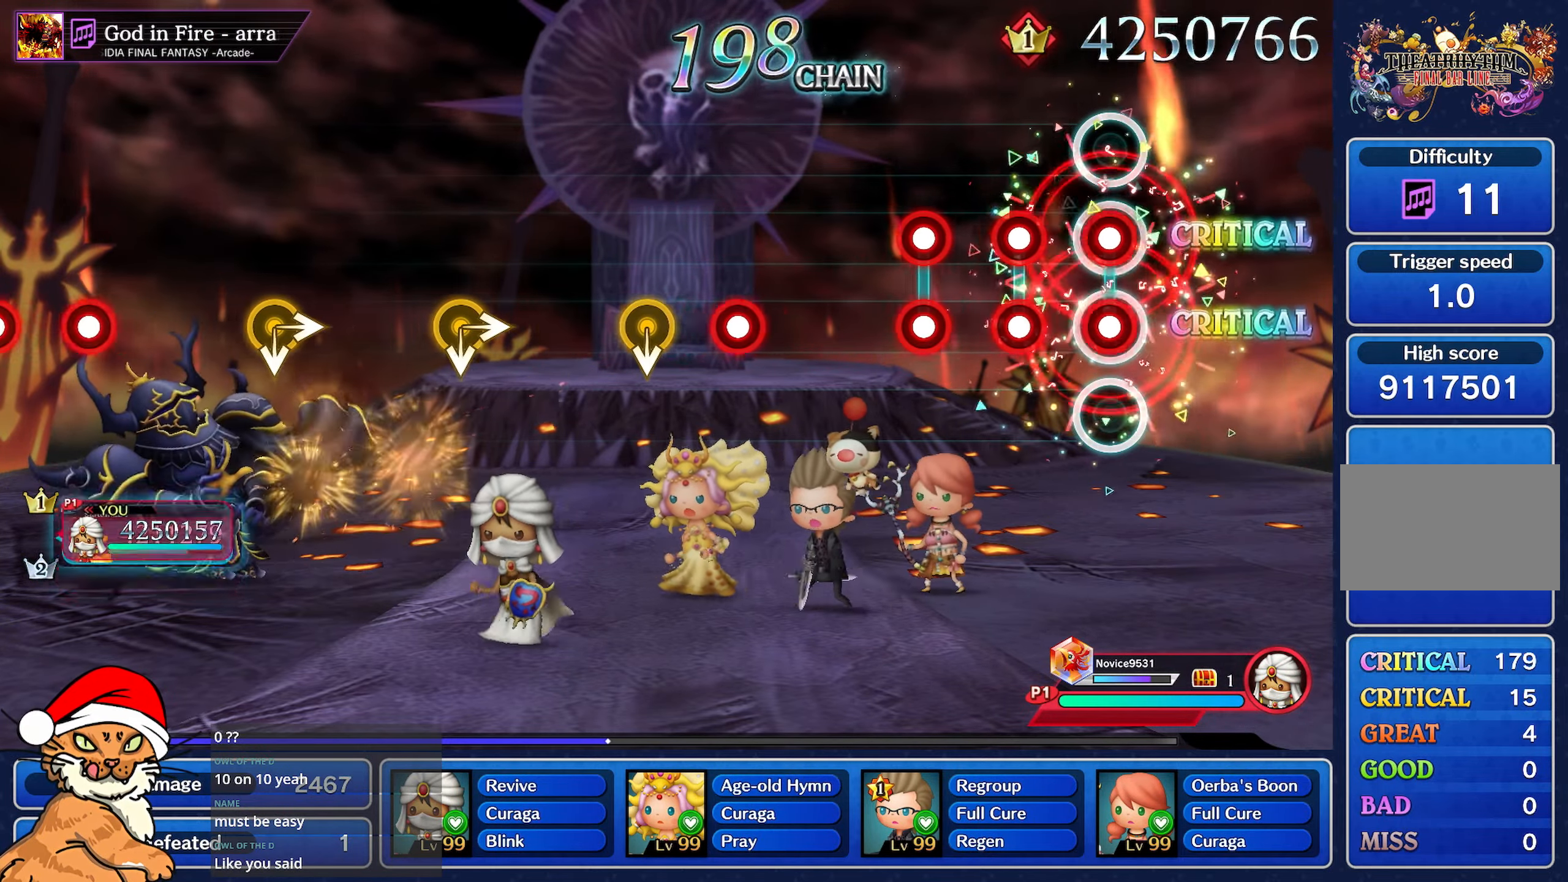
{"dt_ms": 500, "buttons": ["L1", "R1"], "left_stick": "center", "right_stick": "center", "events": [[33, "R1", "down"], [50, "L1", "down"], [150, "R1", "up"], [167, "L1", "up"], [250, "L1", "down"], [250, "R1", "down"], [350, "L1", "up"], [367, "R1", "up"], [450, "L1", "down"], [467, "R1", "down"]]}
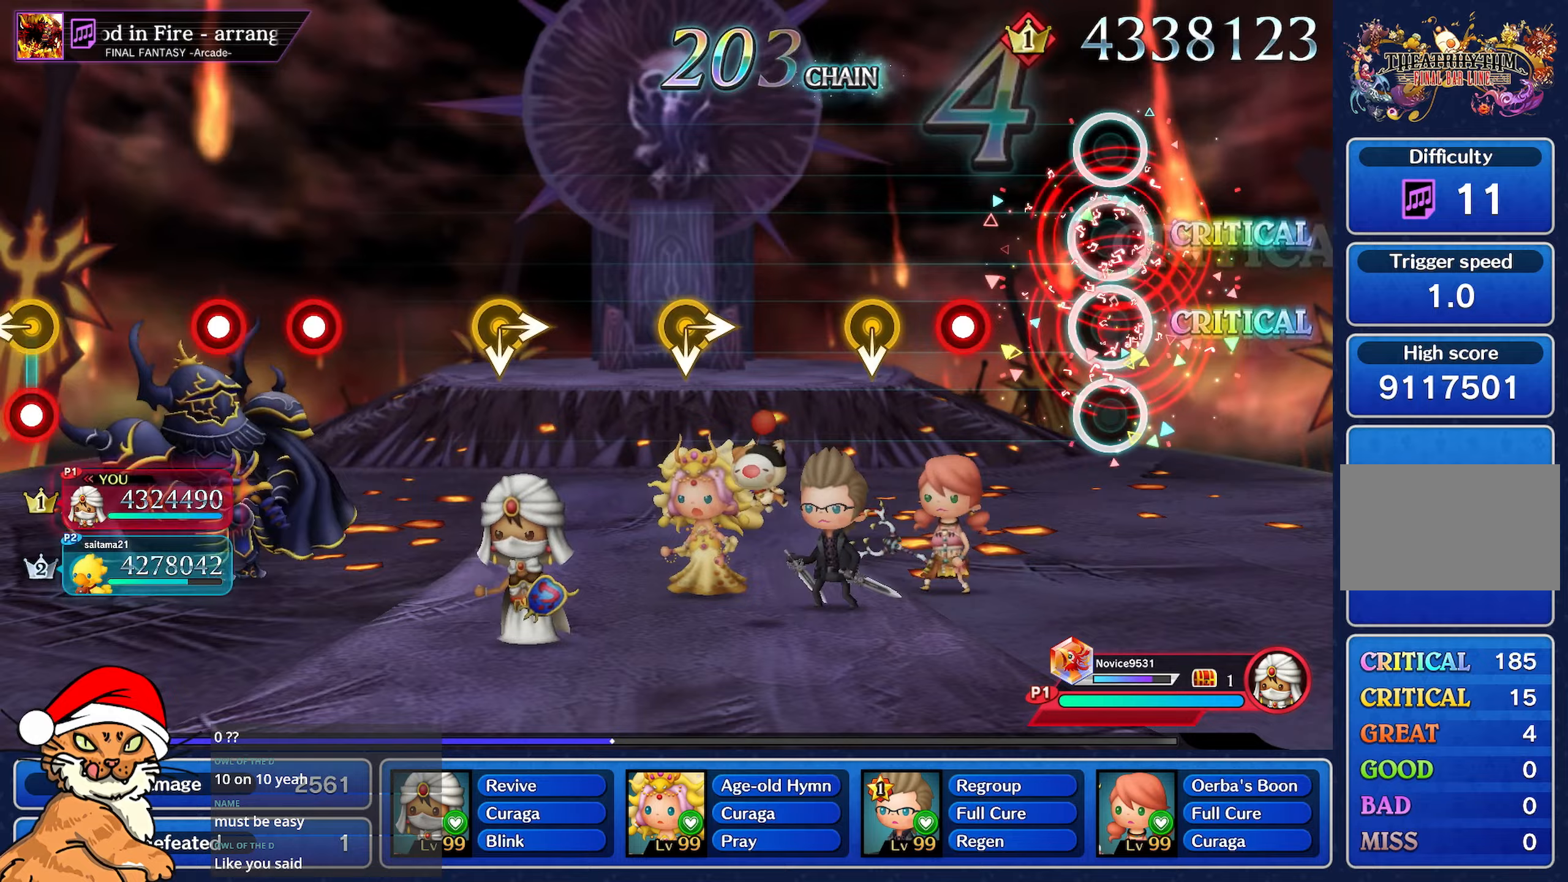
{"dt_ms": 500, "buttons": ["R1"], "left_stick": "center", "right_stick": "center", "events": [[83, "L1", "up"], [83, "R1", "up"], [400, "R1", "down"]]}
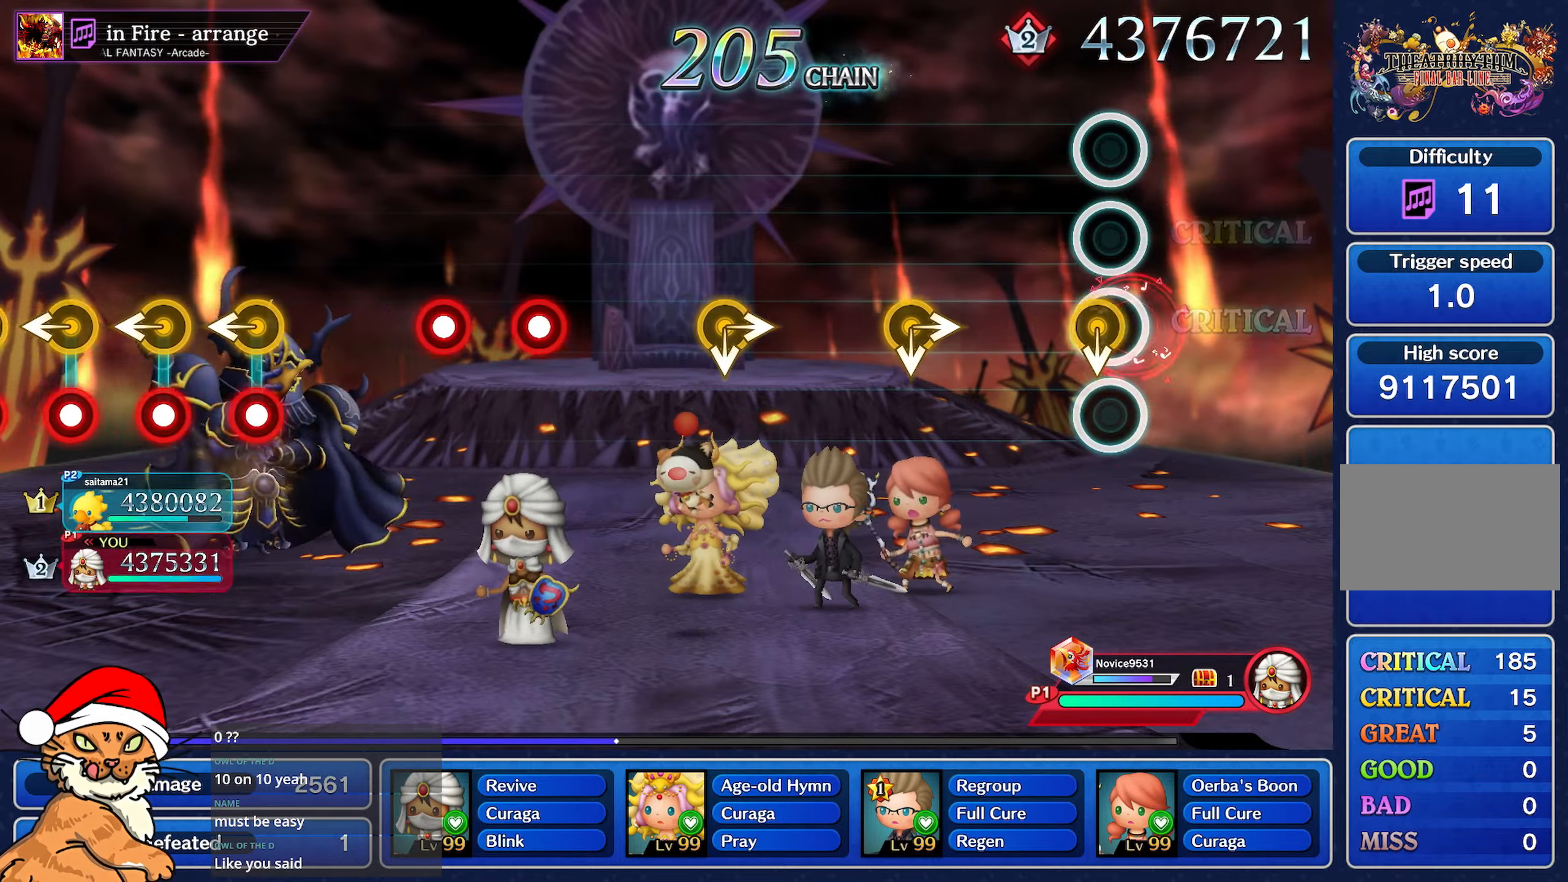
{"dt_ms": 500, "buttons": [], "left_stick": "center", "right_stick": "right", "events": [[117, "R1", "up"], [500, "right_stick", "right"]]}
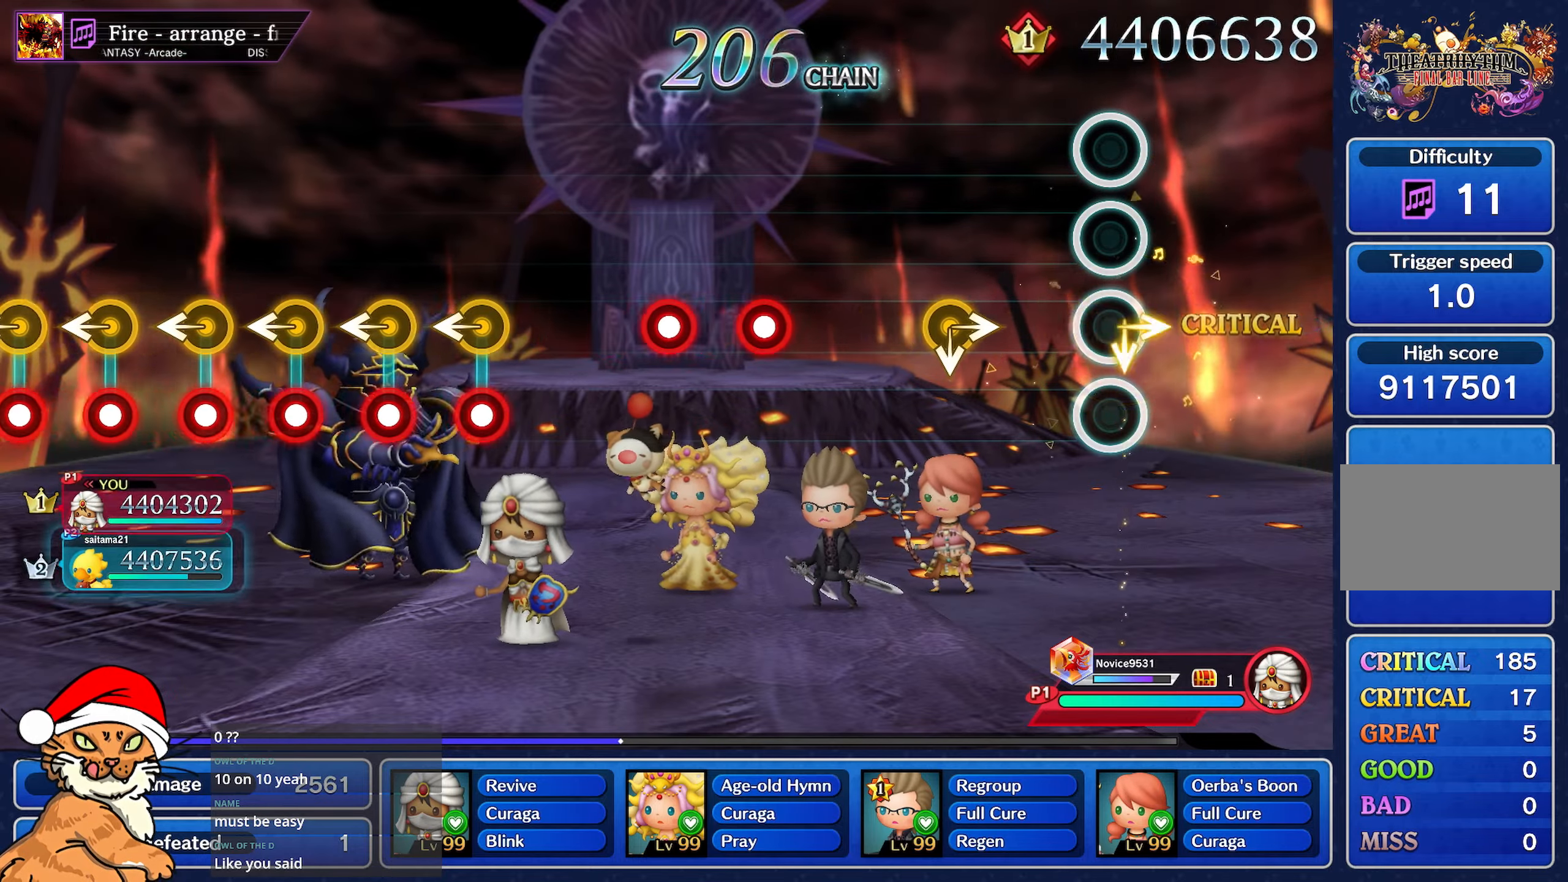
{"dt_ms": 500, "buttons": [], "left_stick": "center", "right_stick": "right", "events": [[167, "right_stick", "center"], [400, "right_stick", "right"]]}
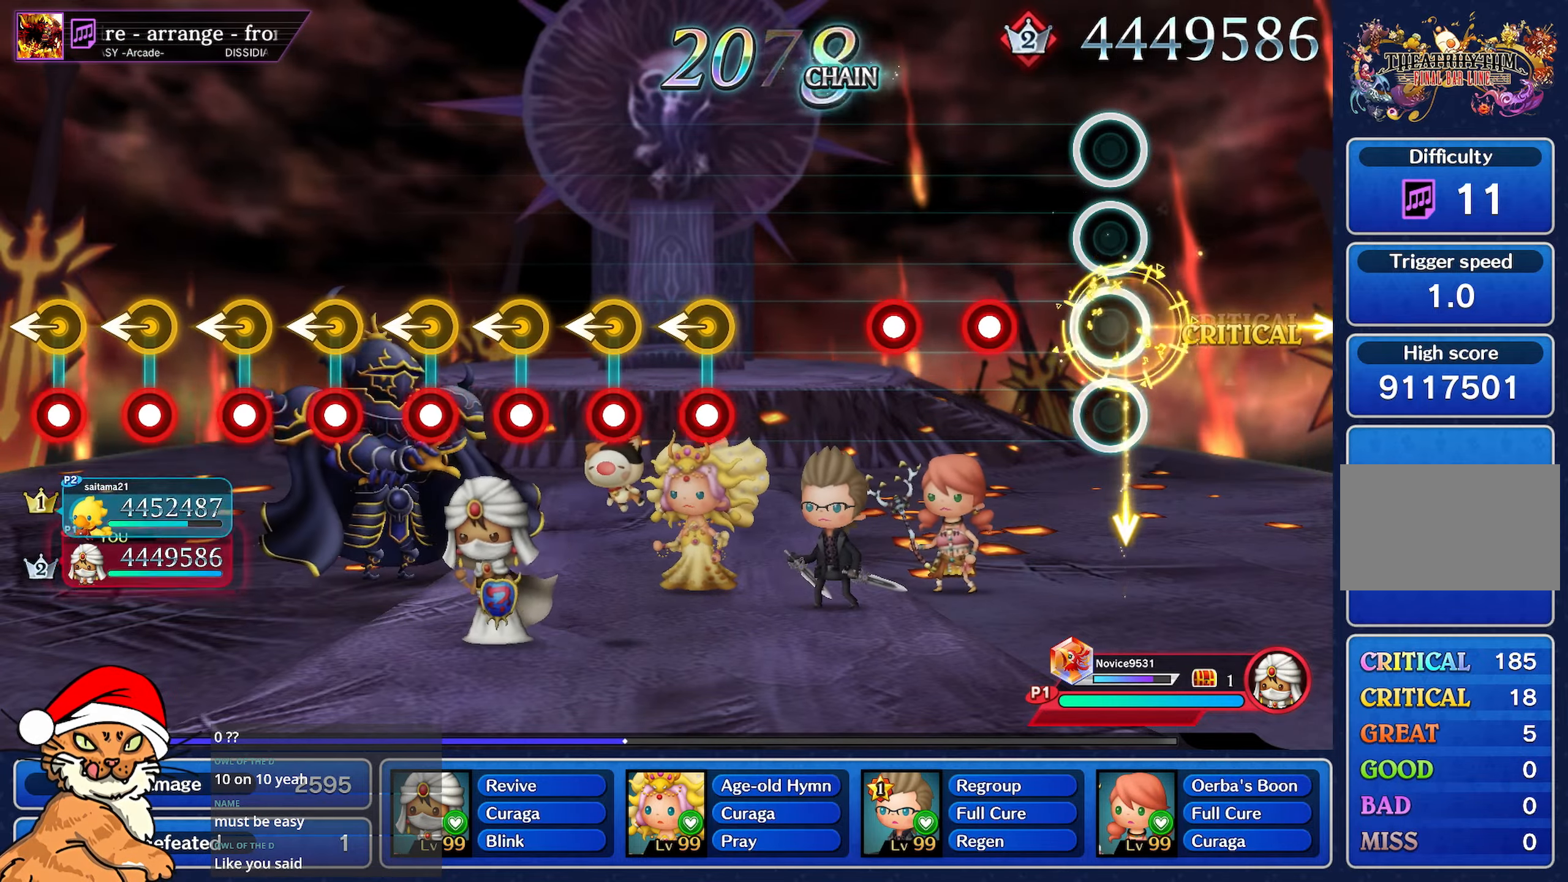
{"dt_ms": 500, "buttons": [], "left_stick": "center", "right_stick": "center", "events": [[67, "right_stick", "center"], [350, "R1", "down"], [433, "R1", "up"]]}
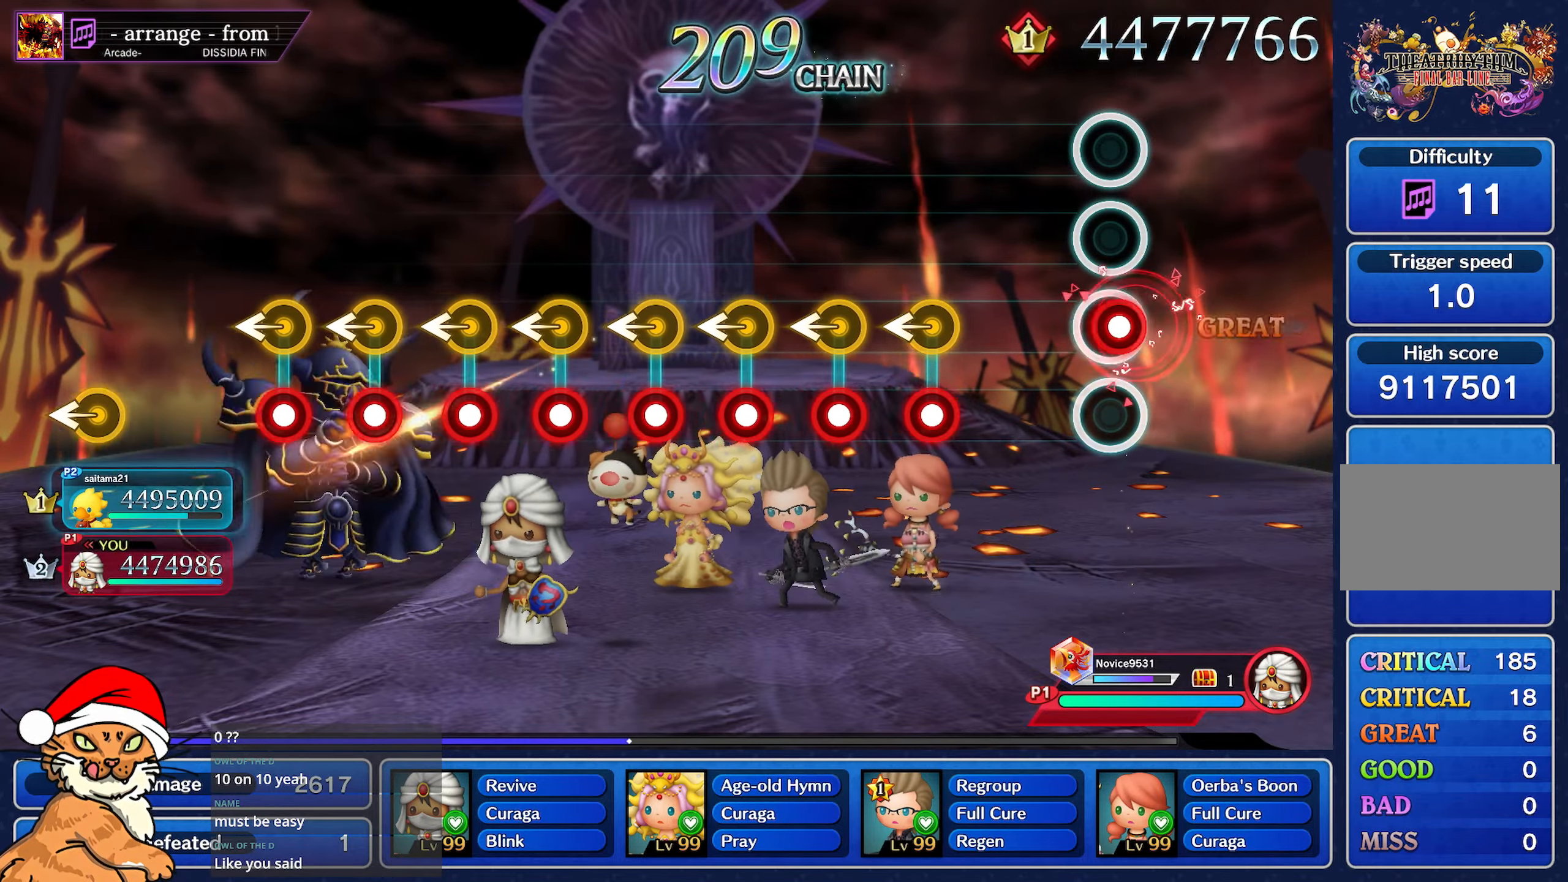
{"dt_ms": 500, "buttons": ["R1"], "left_stick": "left", "right_stick": "center", "events": [[33, "R1", "down"], [150, "R1", "up"], [450, "R1", "down"], [467, "left_stick", "left"]]}
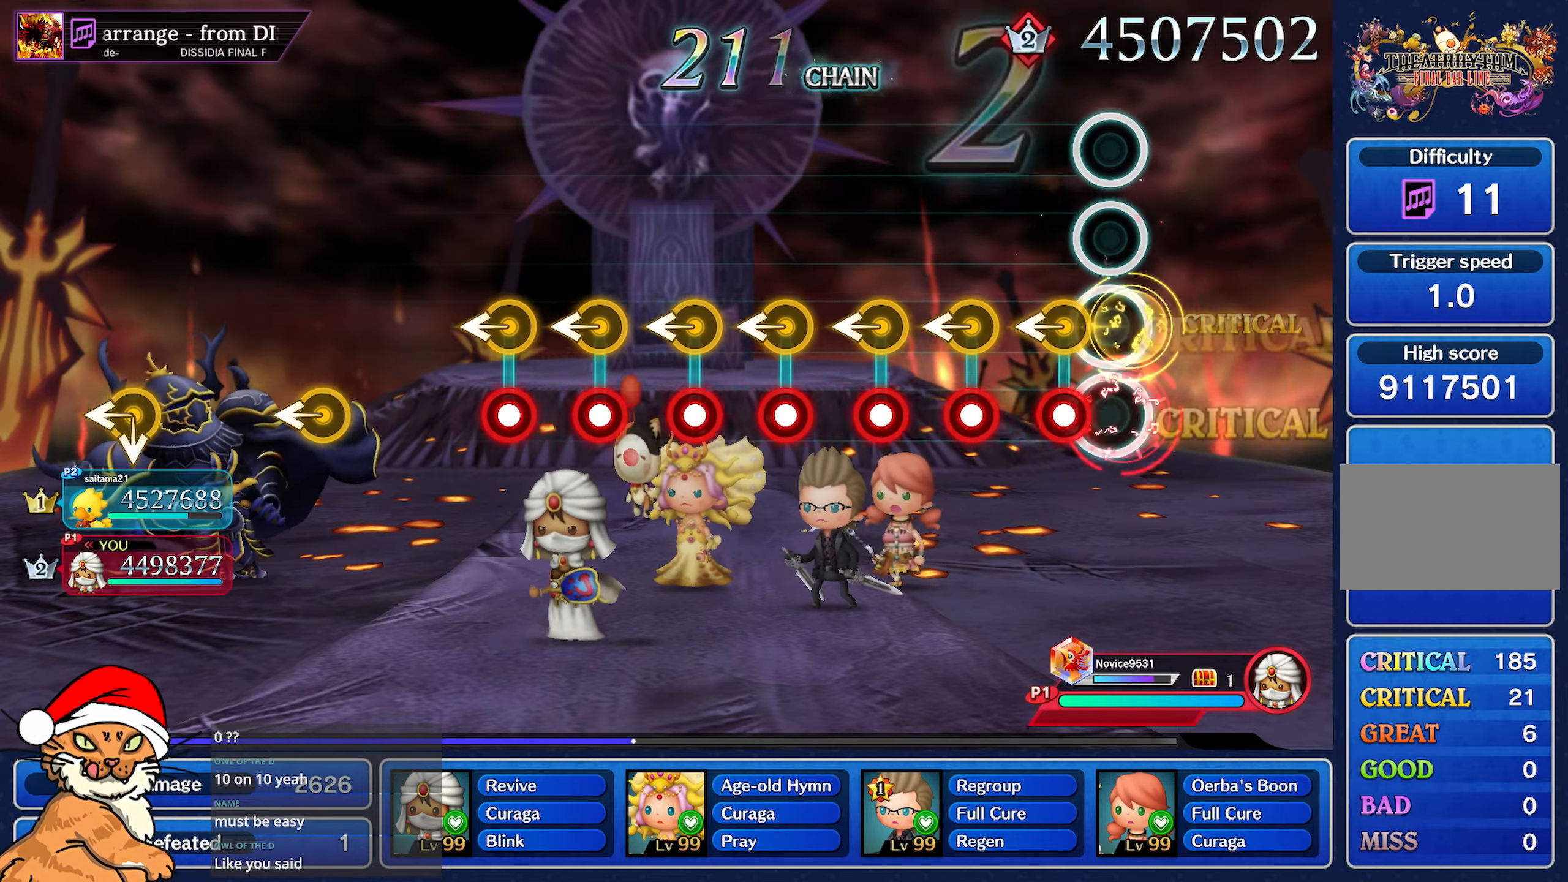
{"dt_ms": 500, "buttons": [], "left_stick": "center", "right_stick": "center", "events": [[50, "R1", "up"], [83, "left_stick", "center"], [150, "R1", "down"], [150, "left_stick", "left"], [250, "R1", "up"], [267, "left_stick", "center"], [350, "R1", "down"], [367, "left_stick", "left"], [467, "R1", "up"], [483, "left_stick", "center"]]}
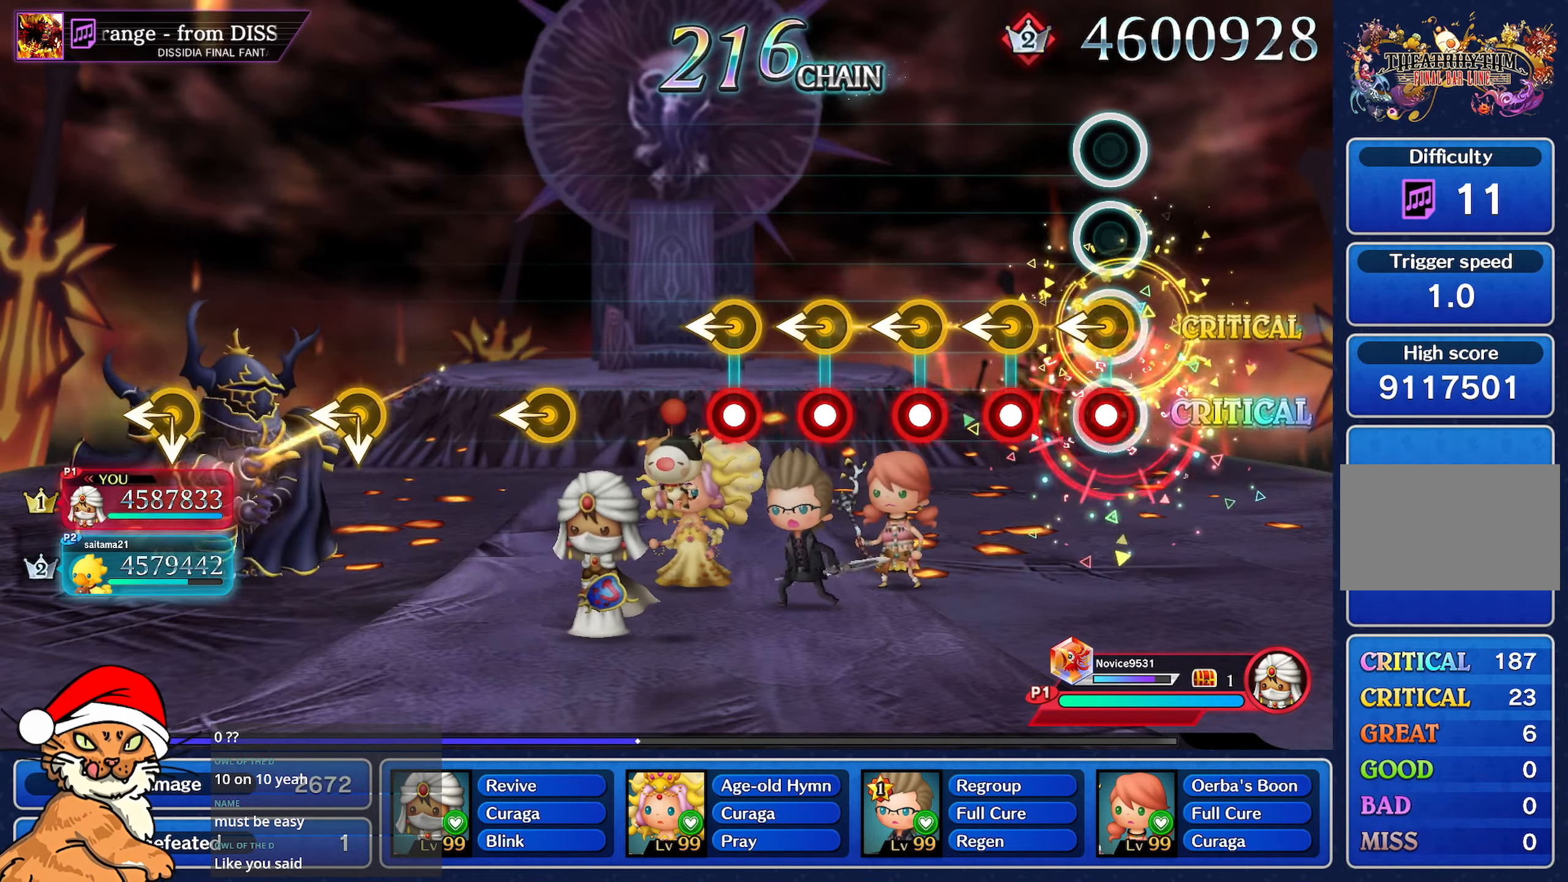
{"dt_ms": 500, "buttons": ["R1"], "left_stick": "left", "right_stick": "center", "events": [[67, "R1", "down"], [67, "left_stick", "left"], [167, "R1", "up"], [183, "left_stick", "center"], [267, "R1", "down"], [267, "left_stick", "left"], [367, "R1", "up"], [383, "left_stick", "center"], [450, "left_stick", "left"], [483, "R1", "down"]]}
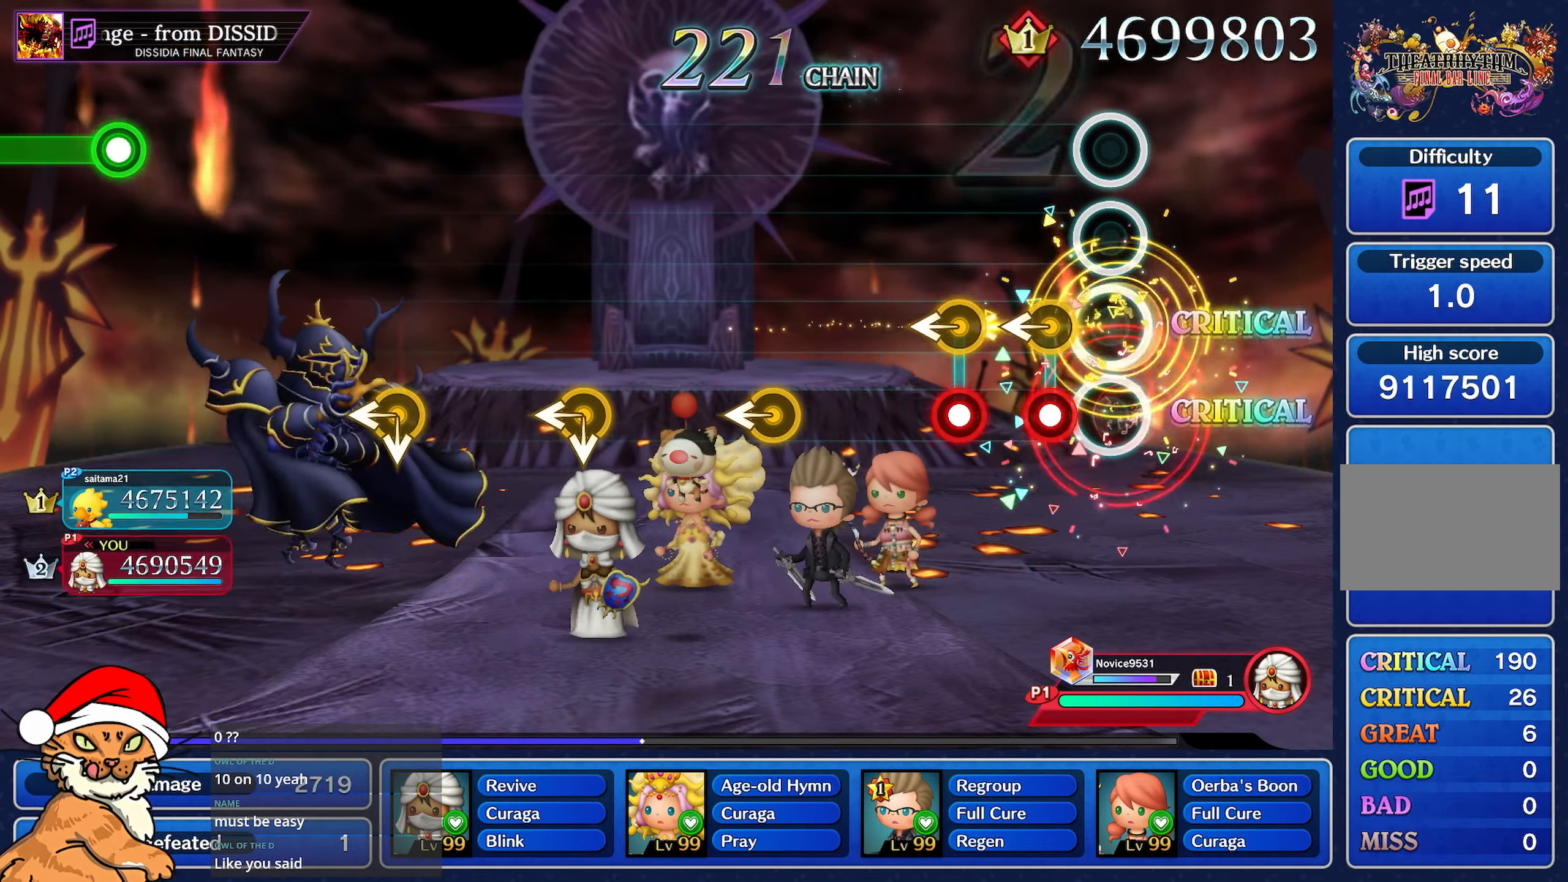
{"dt_ms": 500, "buttons": [], "left_stick": "center", "right_stick": "center", "events": [[67, "R1", "up"], [83, "left_stick", "center"], [167, "R1", "down"], [167, "left_stick", "left"], [267, "R1", "up"], [283, "left_stick", "center"], [367, "R1", "down"], [383, "left_stick", "left"], [483, "R1", "up"], [500, "left_stick", "center"]]}
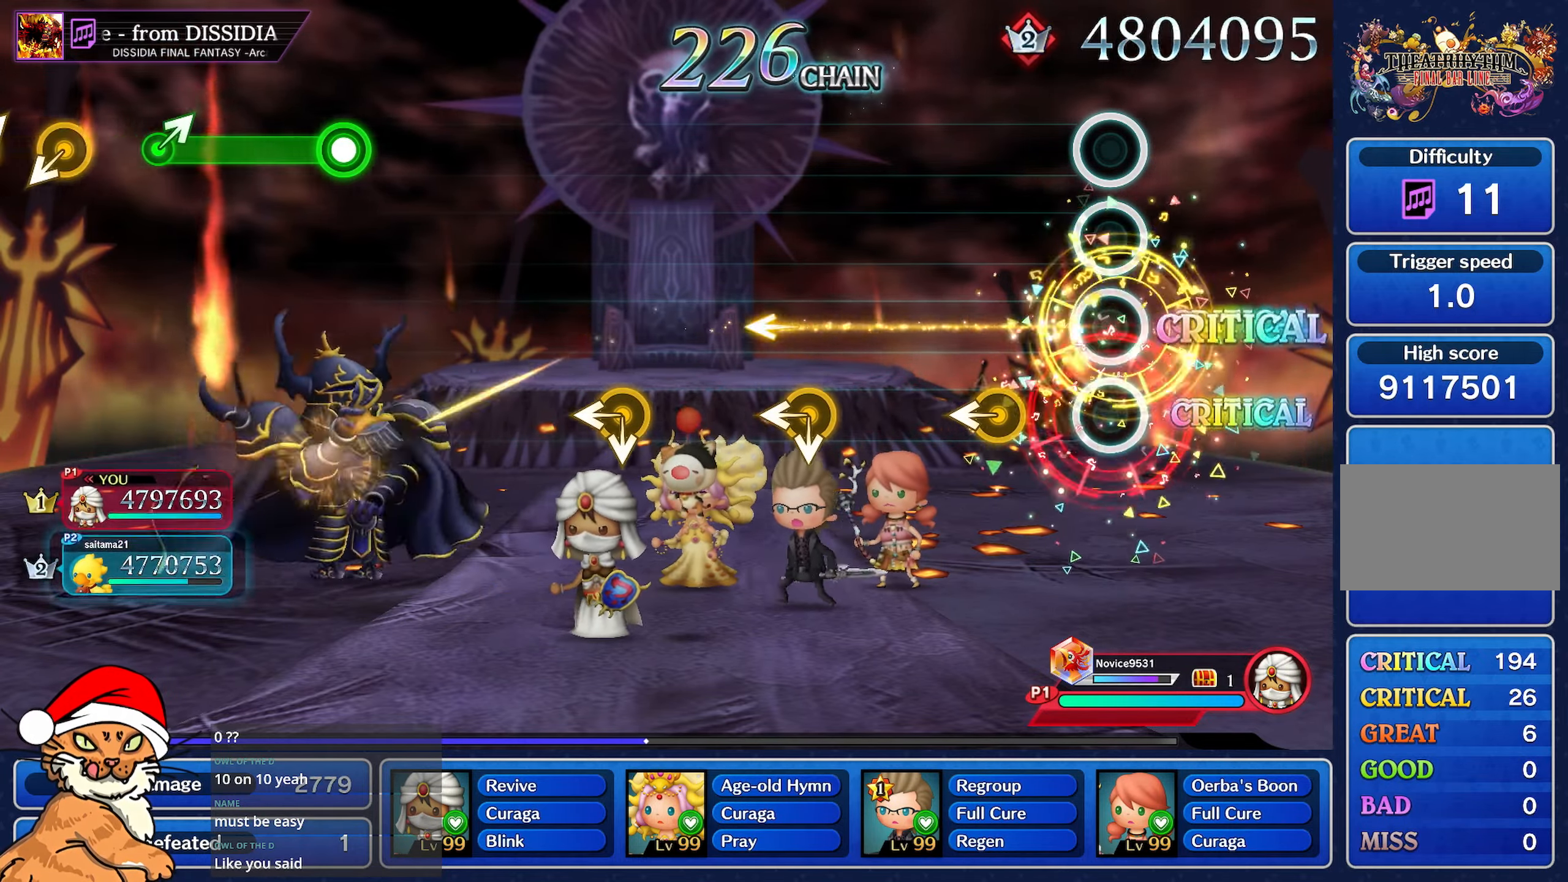
{"dt_ms": 500, "buttons": [], "left_stick": "center", "right_stick": "center", "events": [[283, "left_stick", "left"], [433, "left_stick", "center"]]}
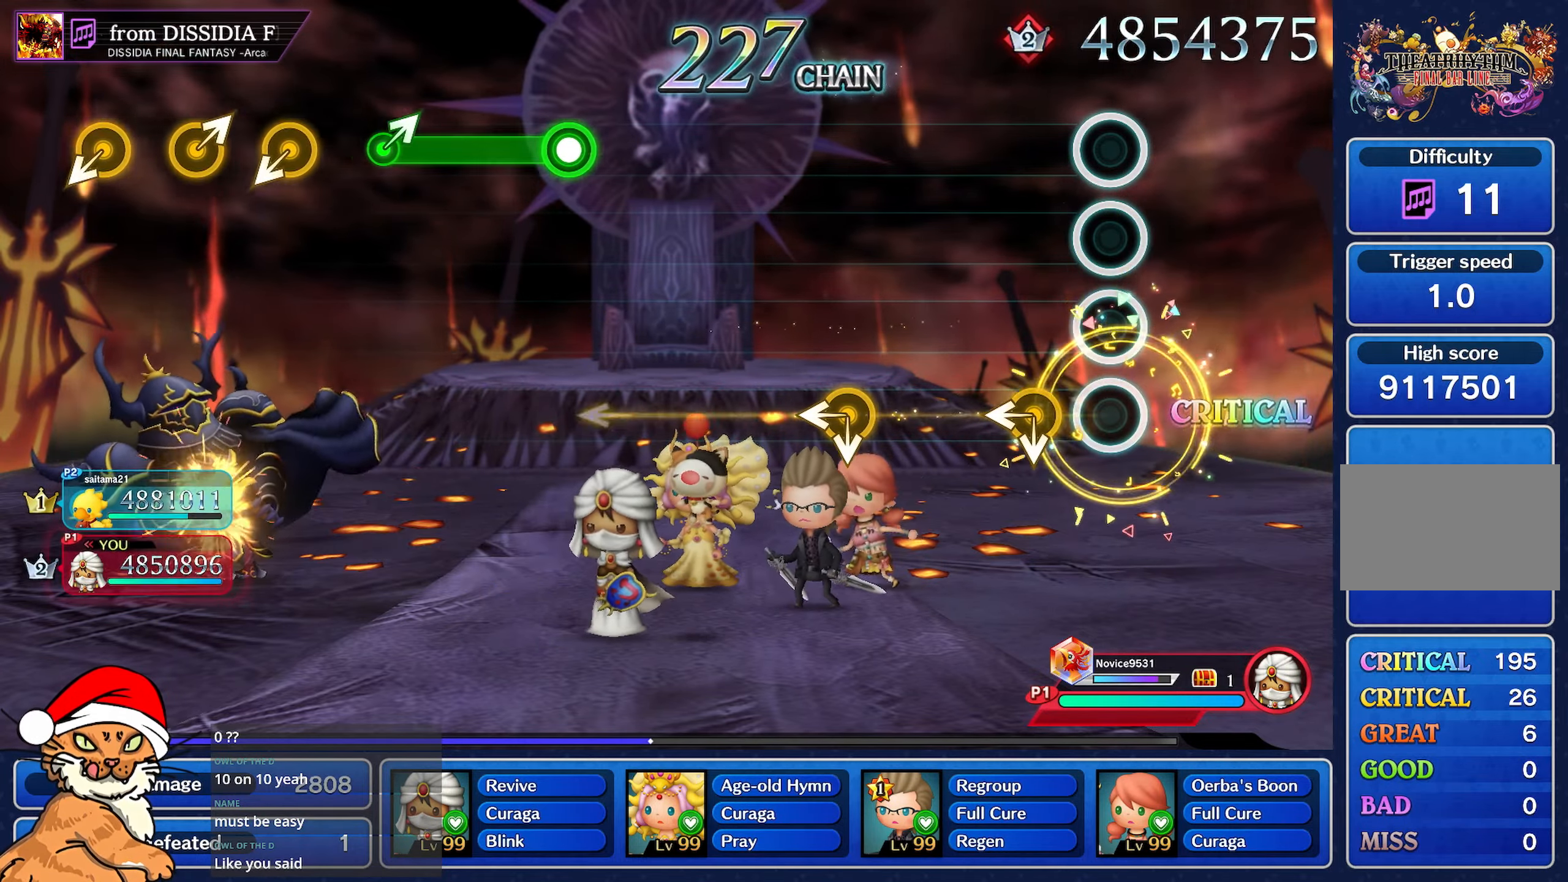
{"dt_ms": 500, "buttons": [], "left_stick": "center", "right_stick": "center"}
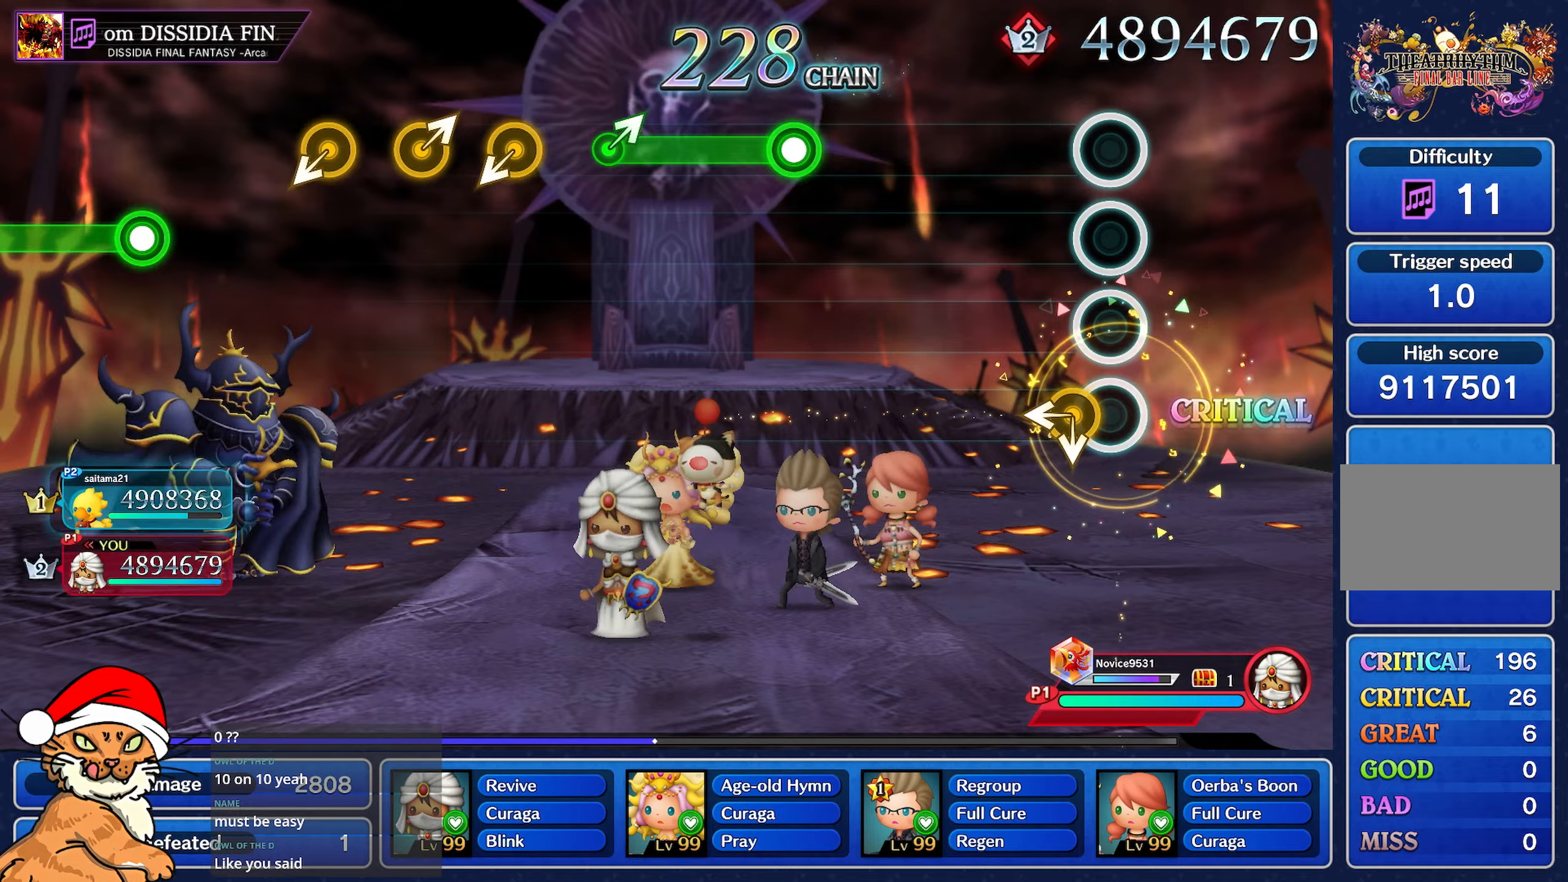
{"dt_ms": 500, "buttons": [], "left_stick": "center", "right_stick": "center", "events": [[133, "left_stick", "left"], [283, "left_stick", "center"]]}
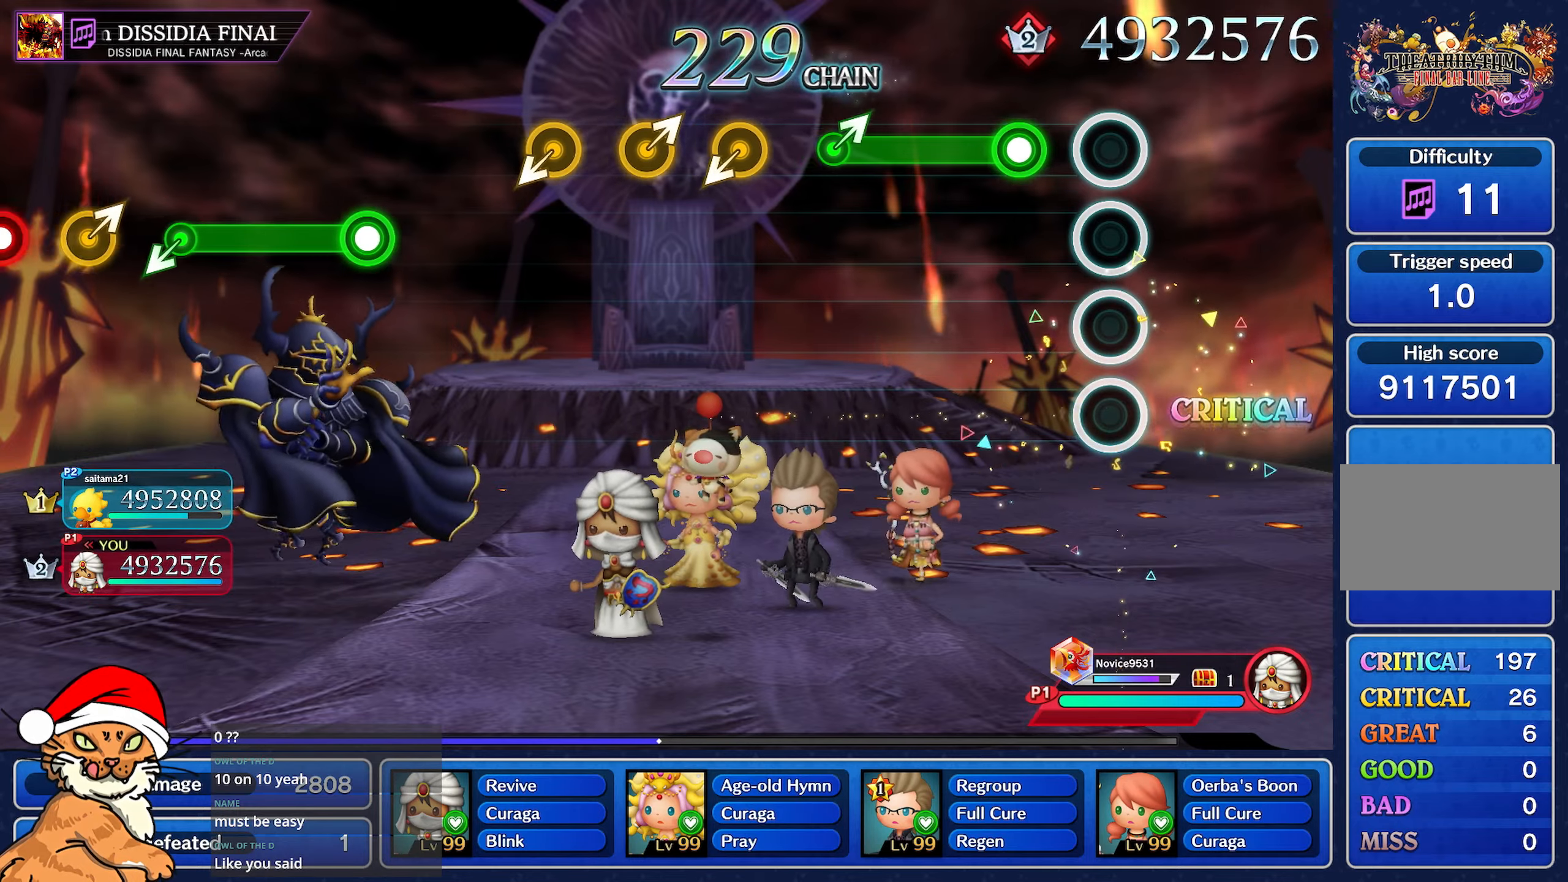
{"dt_ms": 500, "buttons": ["R1"], "left_stick": "center", "right_stick": "center", "events": [[217, "R1", "down"]]}
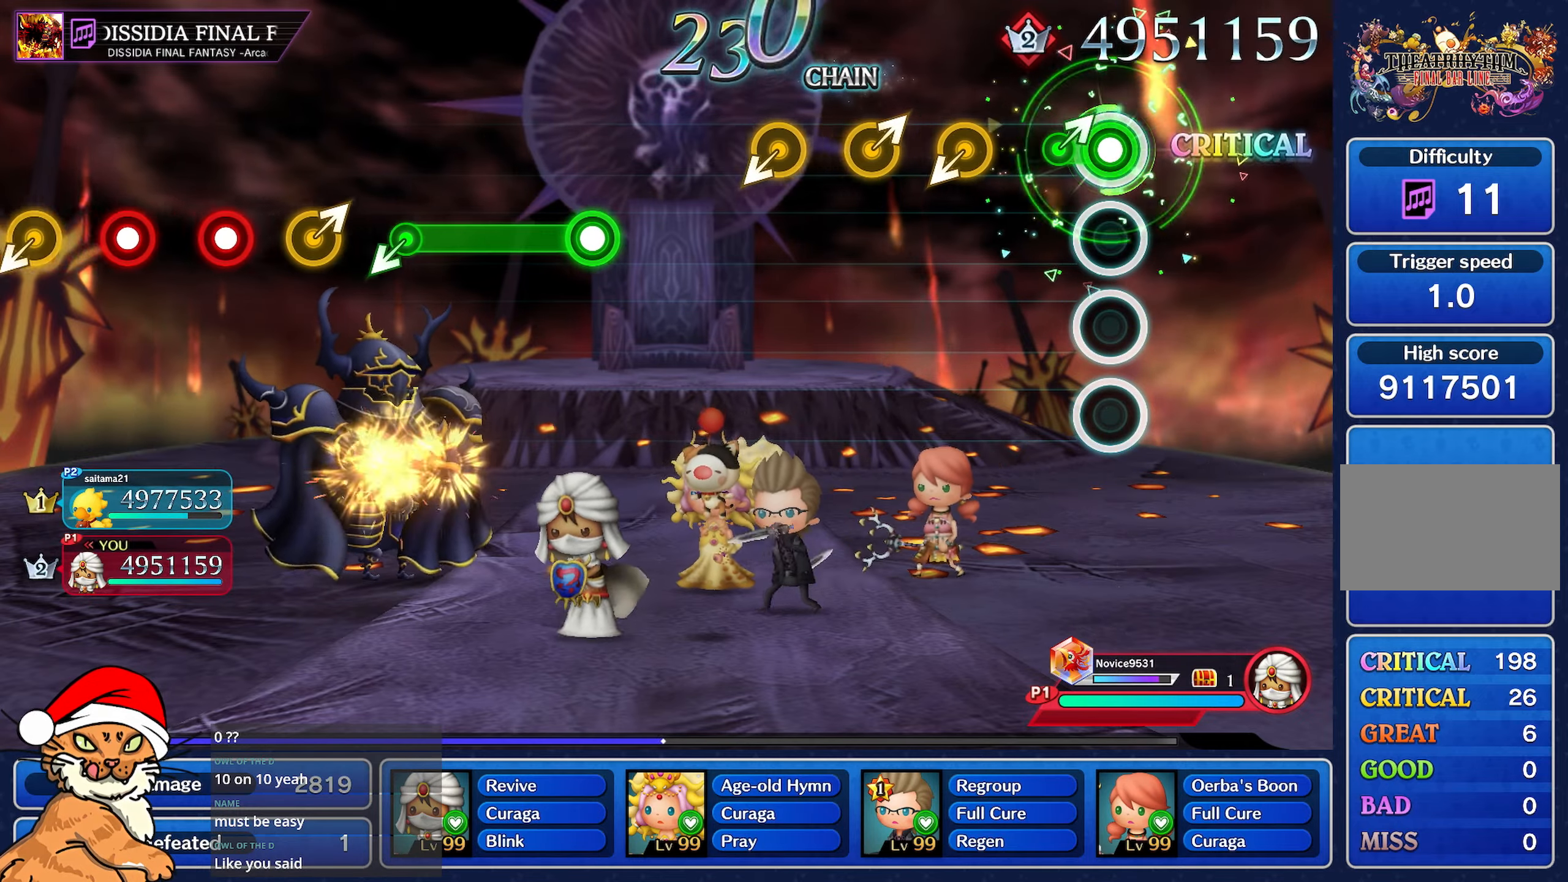
{"dt_ms": 500, "buttons": [], "left_stick": "center", "right_stick": "center"}
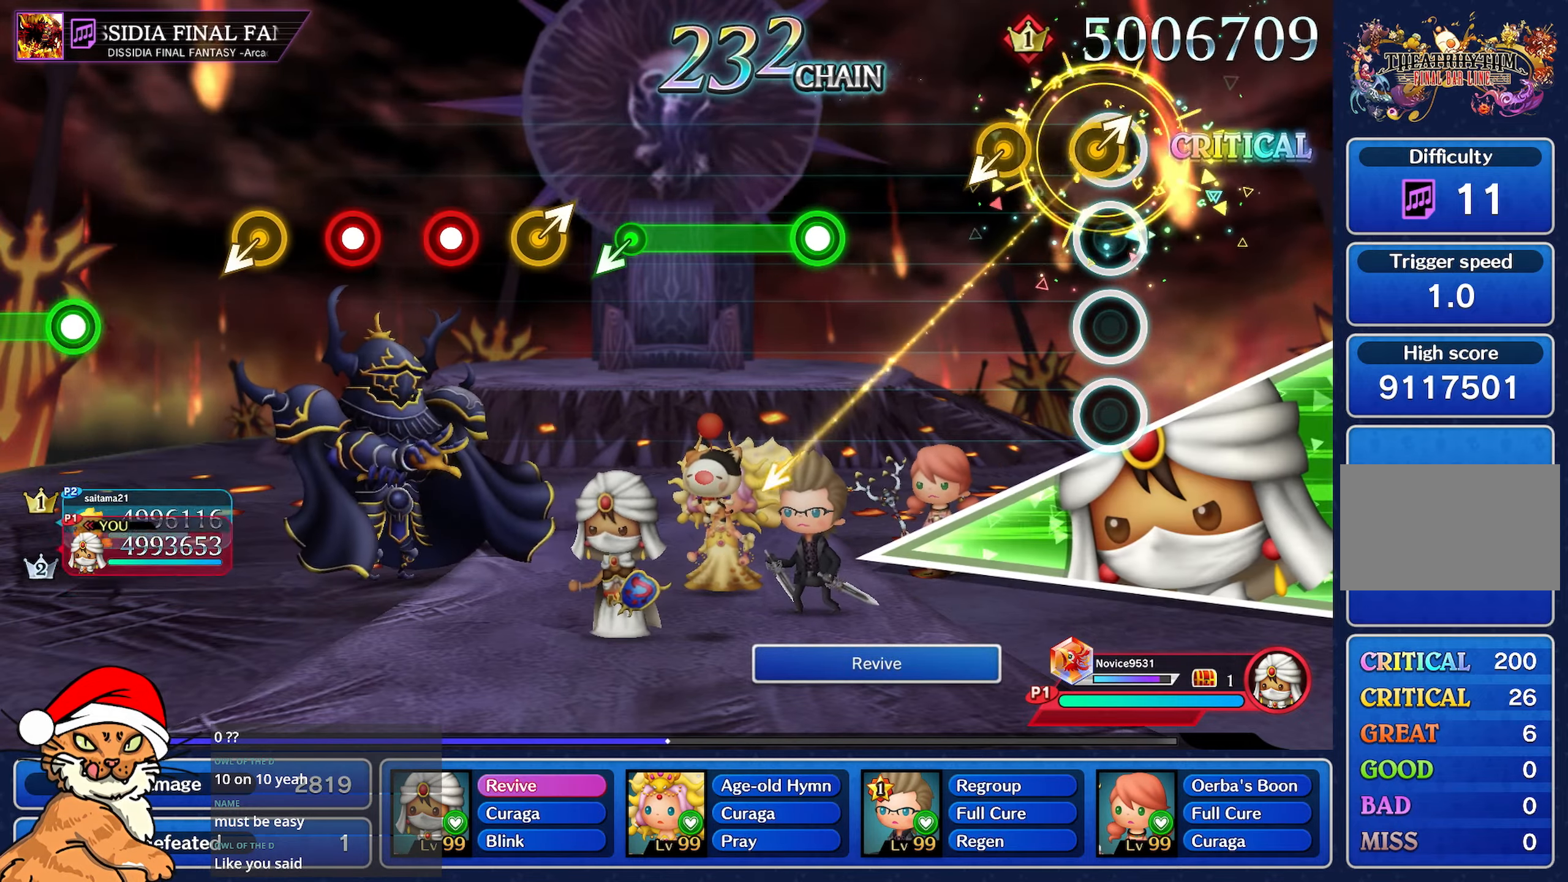
{"dt_ms": 500, "buttons": [], "left_stick": "center", "right_stick": "center", "events": [[50, "left_stick", "right"], [267, "left_stick", "left"], [383, "left_stick", "center"]]}
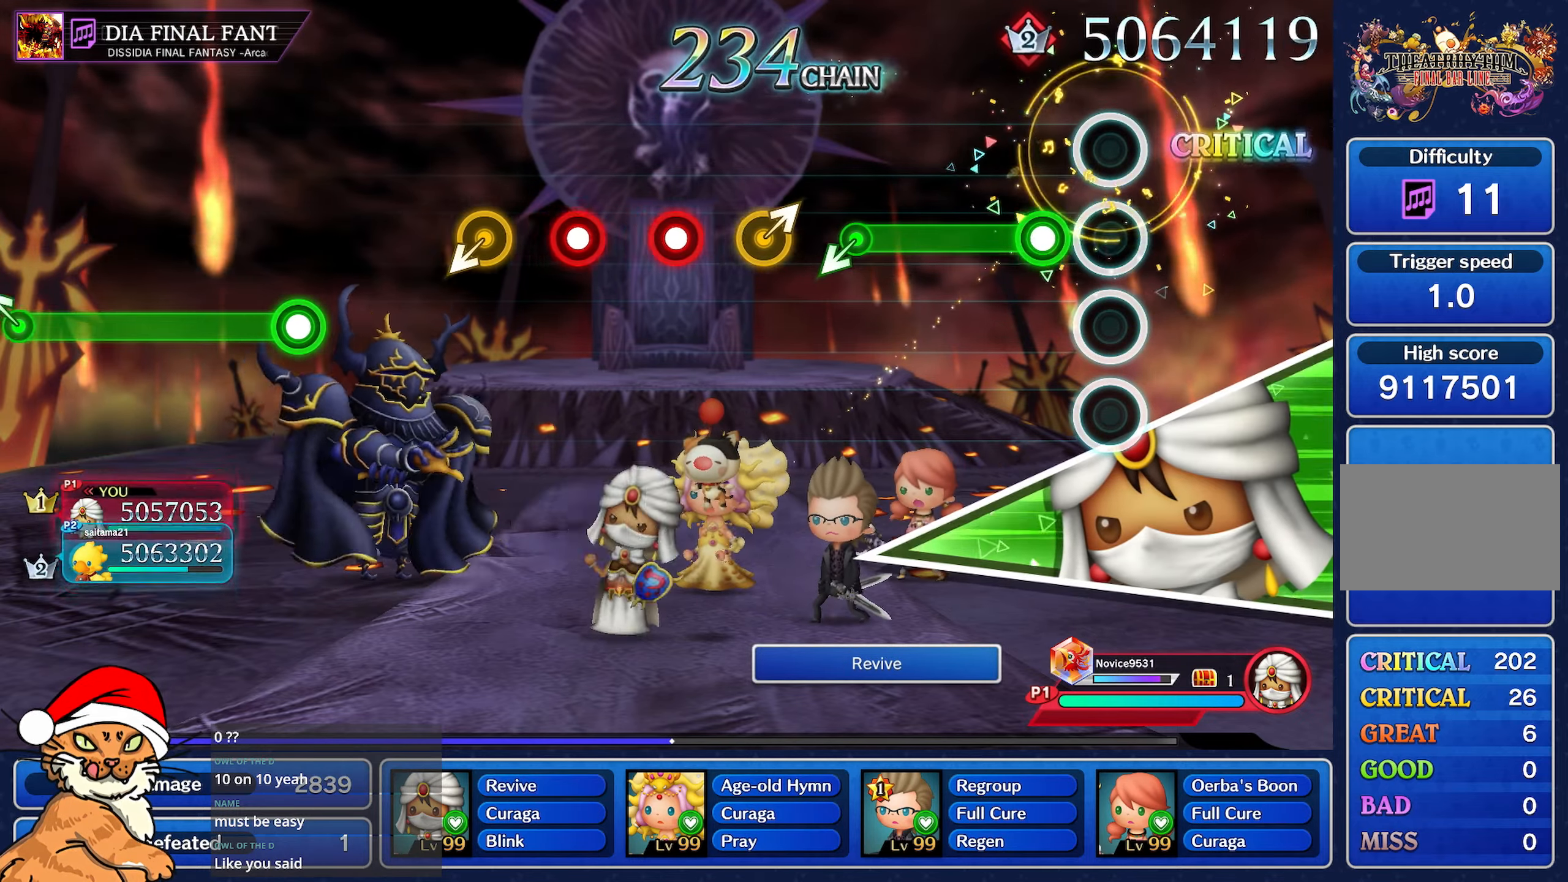
{"dt_ms": 500, "buttons": ["R1"], "left_stick": "center", "right_stick": "center", "events": [[167, "R1", "down"]]}
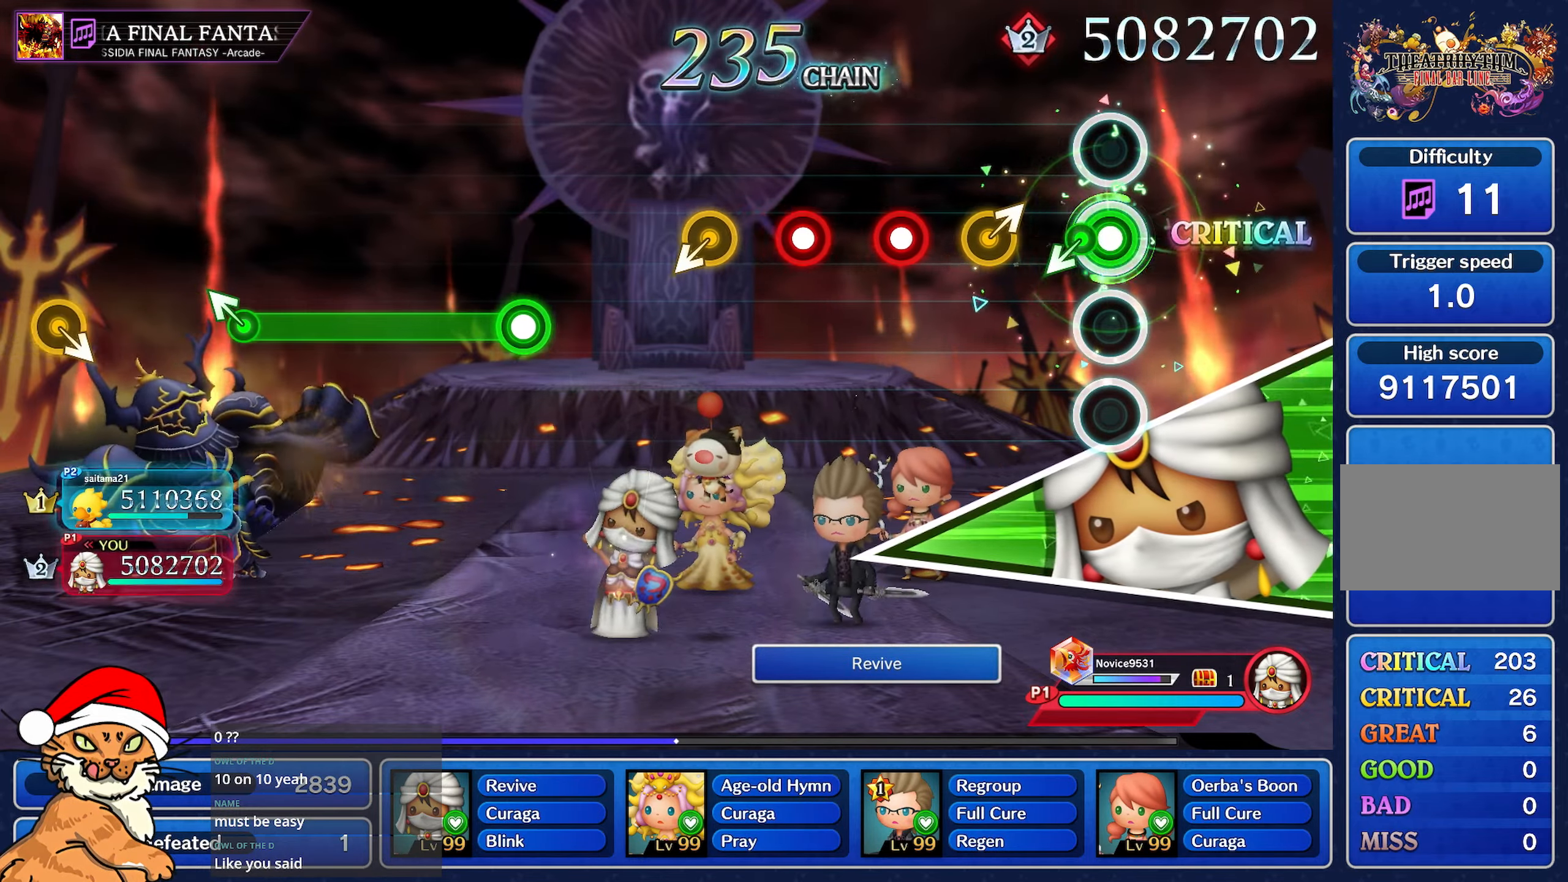
{"dt_ms": 500, "buttons": ["R1"], "left_stick": "center", "right_stick": "center", "events": [[133, "R1", "up"], [283, "left_stick", "right"], [417, "left_stick", "center"], [500, "R1", "down"]]}
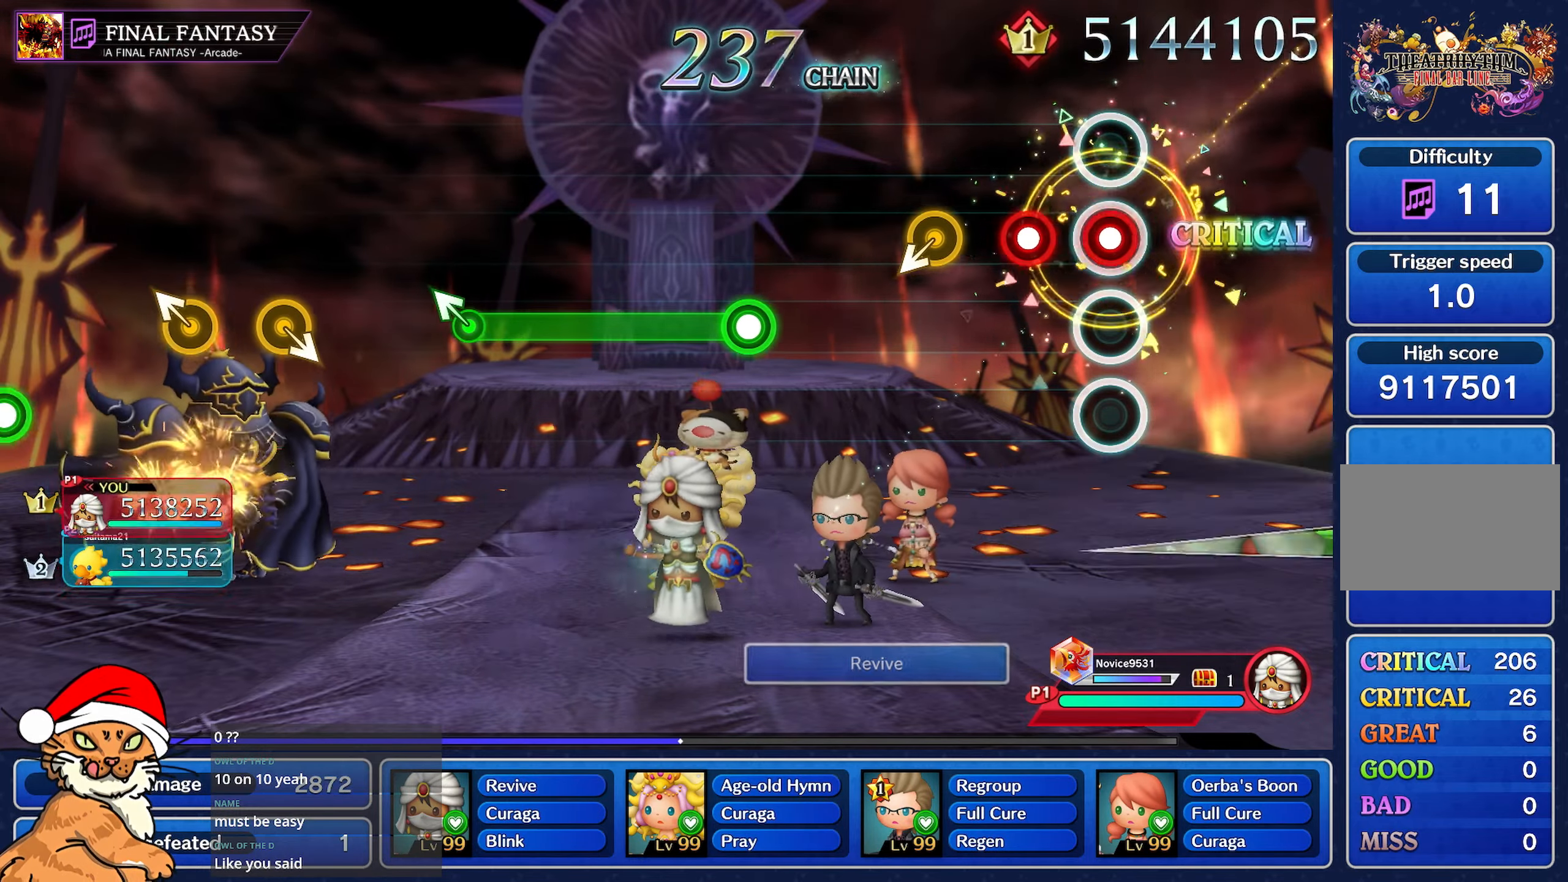
{"dt_ms": 500, "buttons": [], "left_stick": "left", "right_stick": "center", "events": [[100, "R1", "up"], [200, "R1", "down"], [400, "left_stick", "left"], [433, "R1", "up"]]}
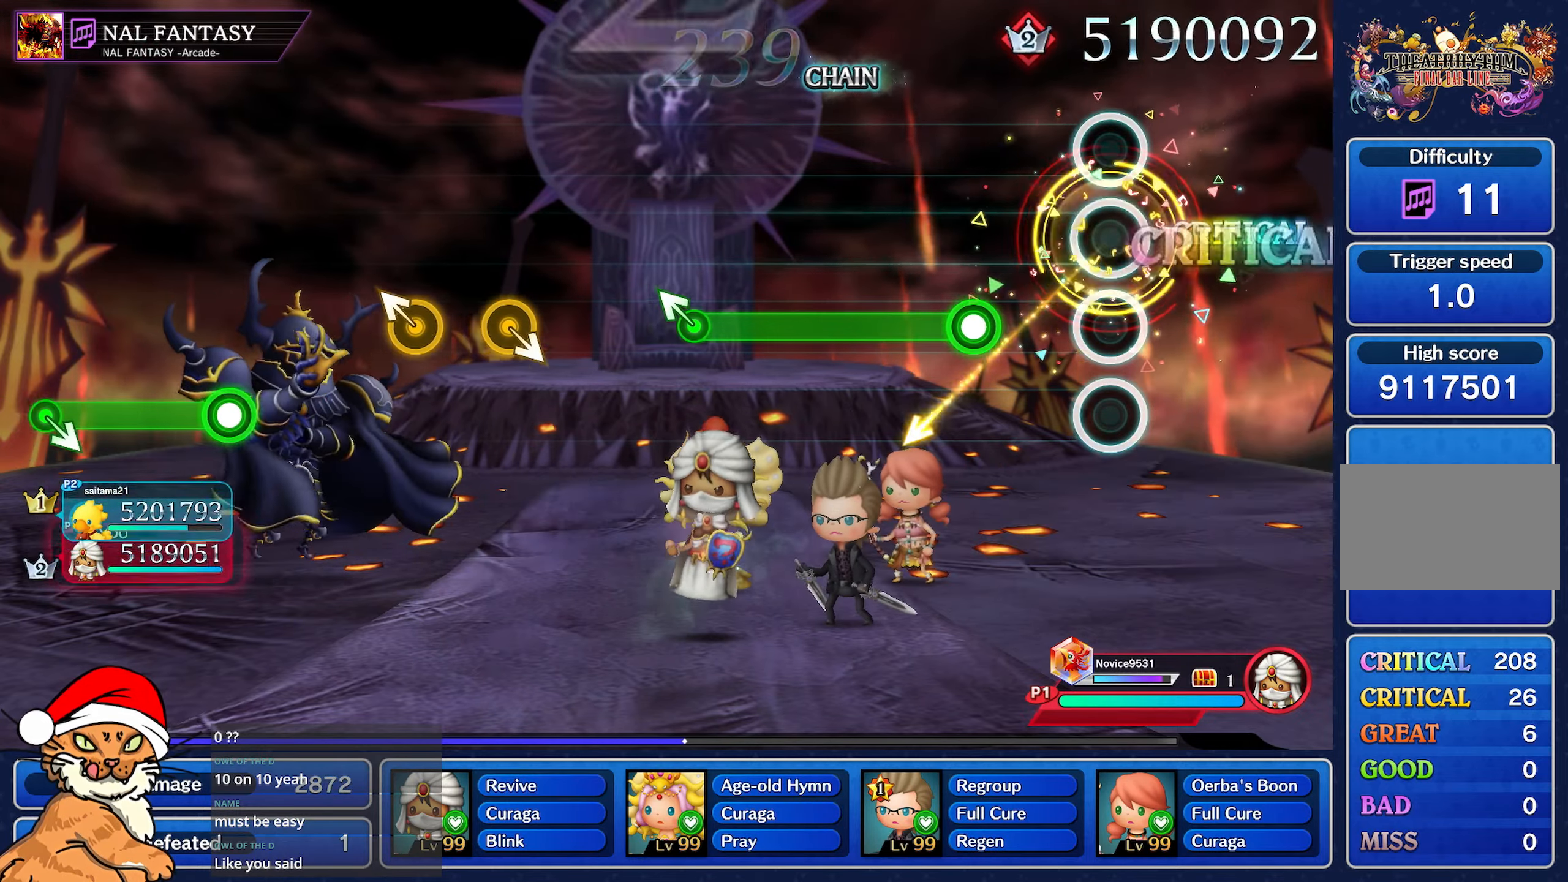
{"dt_ms": 500, "buttons": ["R1"], "left_stick": "center", "right_stick": "center", "events": [[67, "left_stick", "center"], [333, "R1", "down"]]}
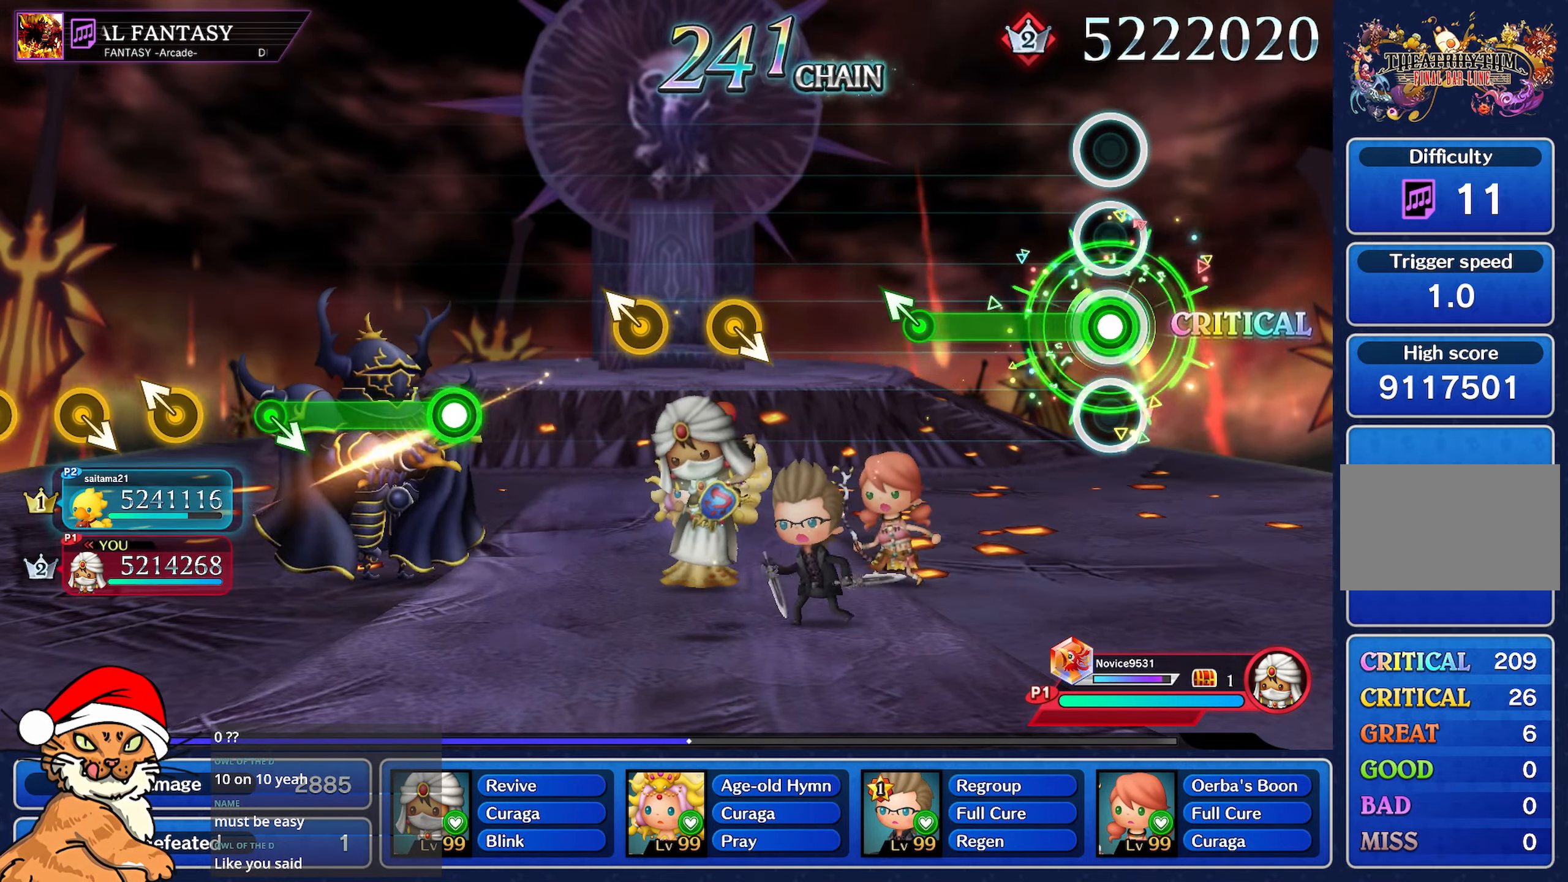
{"dt_ms": 500, "buttons": ["R1"], "left_stick": "up-left", "right_stick": "center", "events": [[450, "left_stick", "up-left"]]}
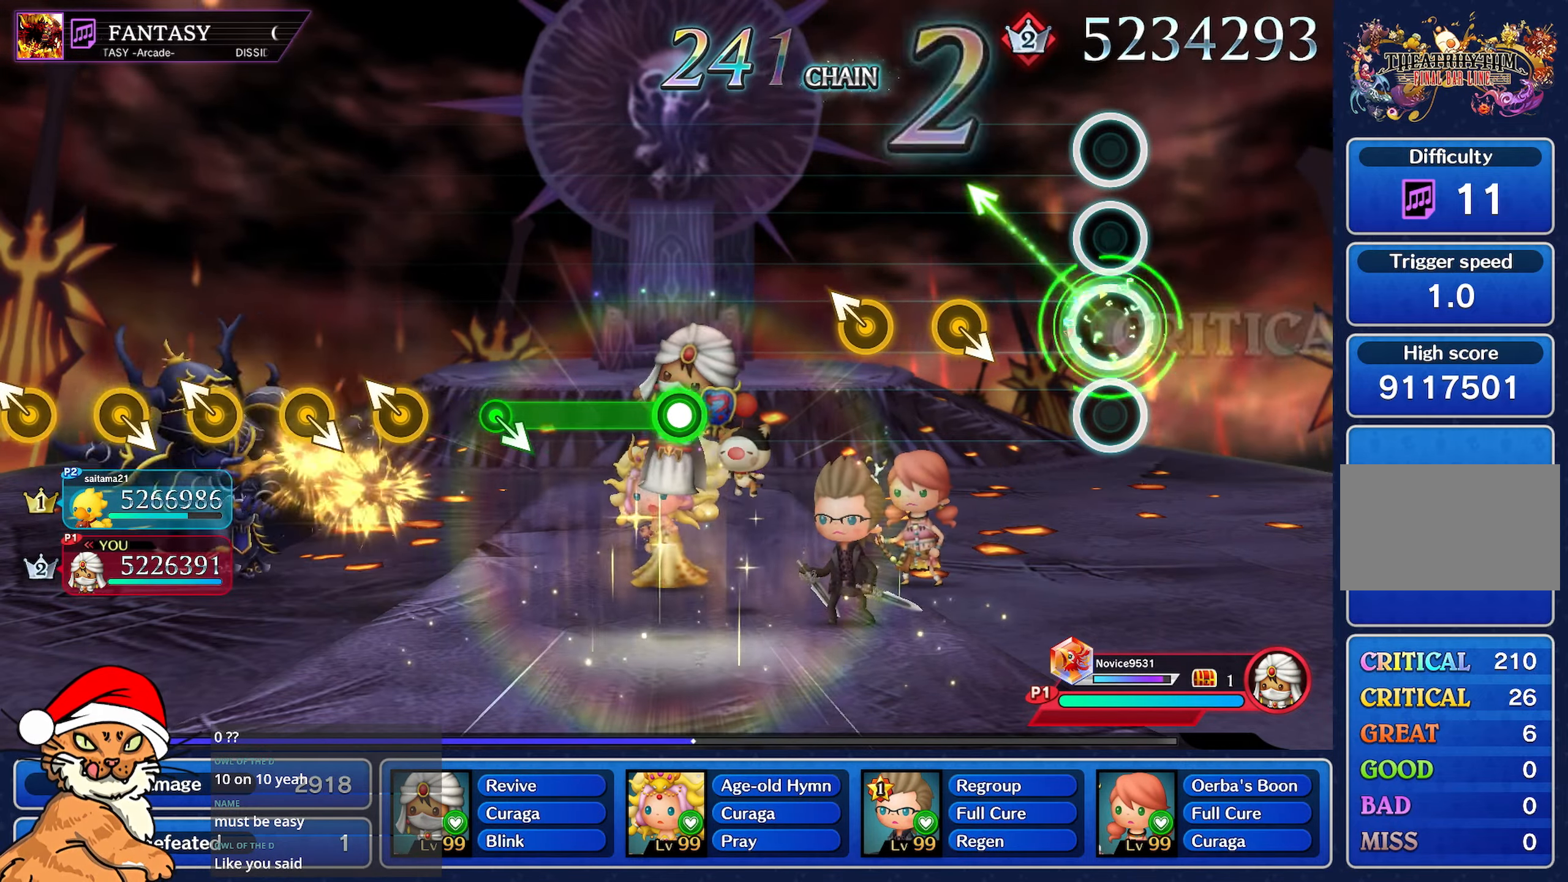
{"dt_ms": 1000, "buttons": ["R1"], "left_stick": "center", "right_stick": "center"}
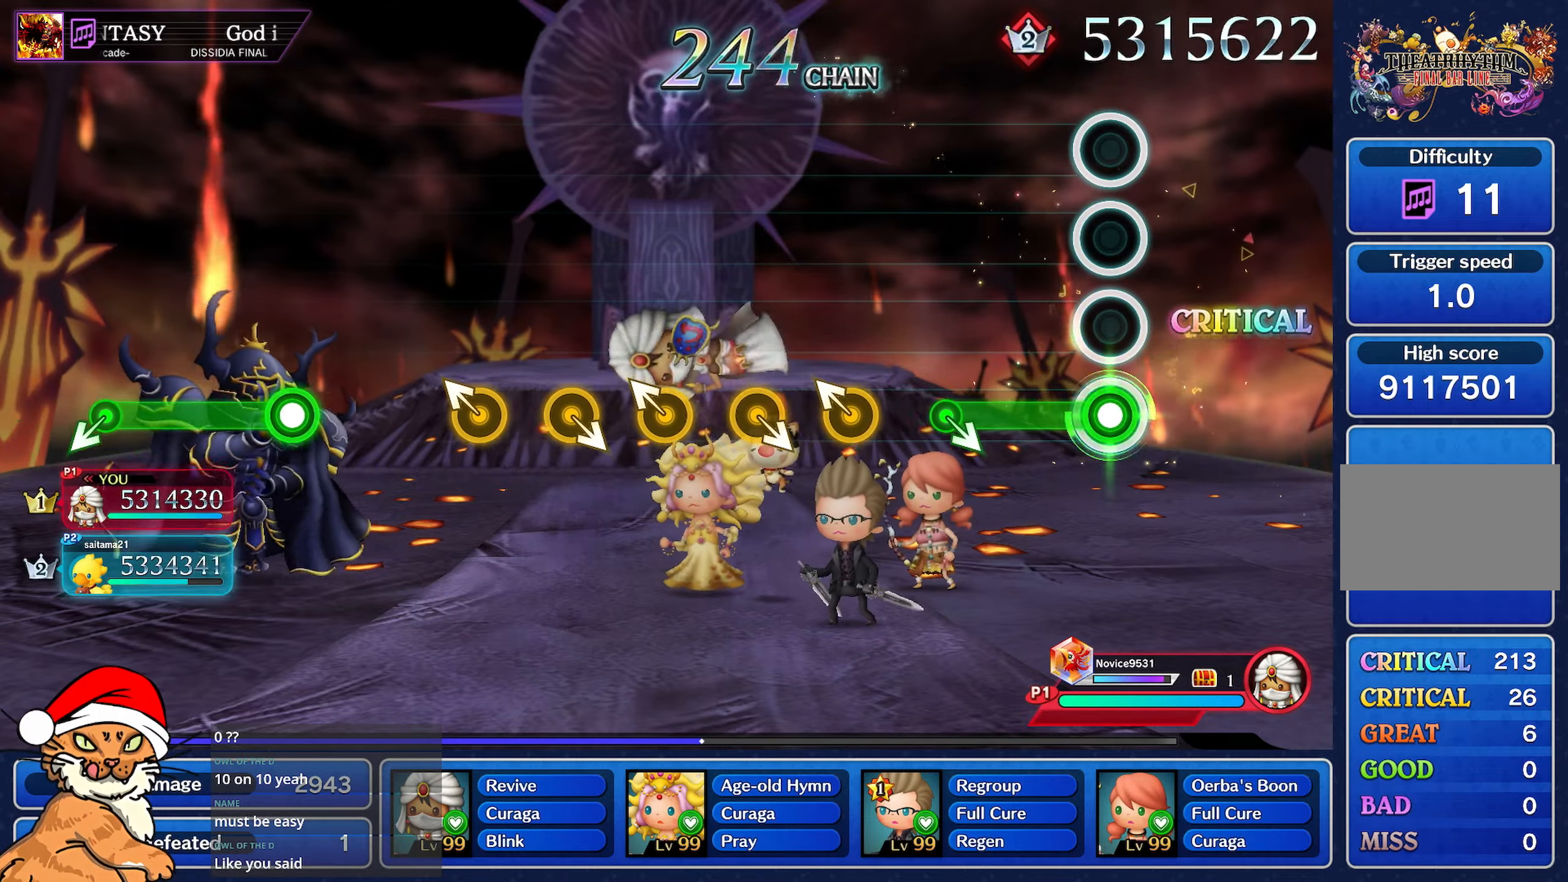
{"dt_ms": 500, "buttons": [], "left_stick": "center", "right_stick": "center", "events": [[433, "R1", "up"]]}
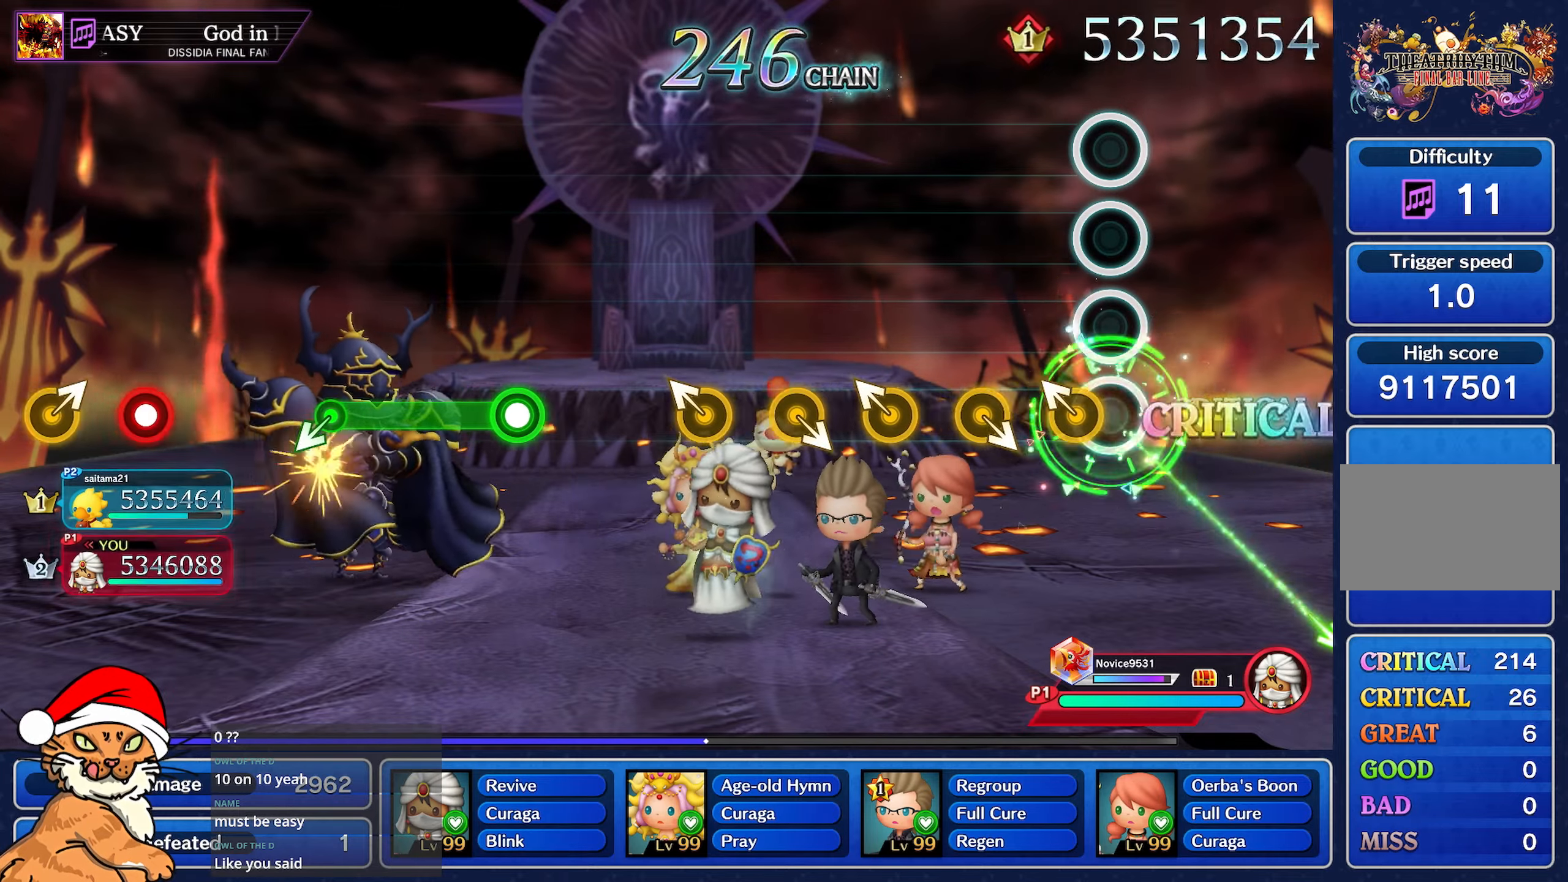
{"dt_ms": 500, "buttons": [], "left_stick": "center", "right_stick": "center", "events": [[100, "left_stick", "up-left"], [267, "left_stick", "center"]]}
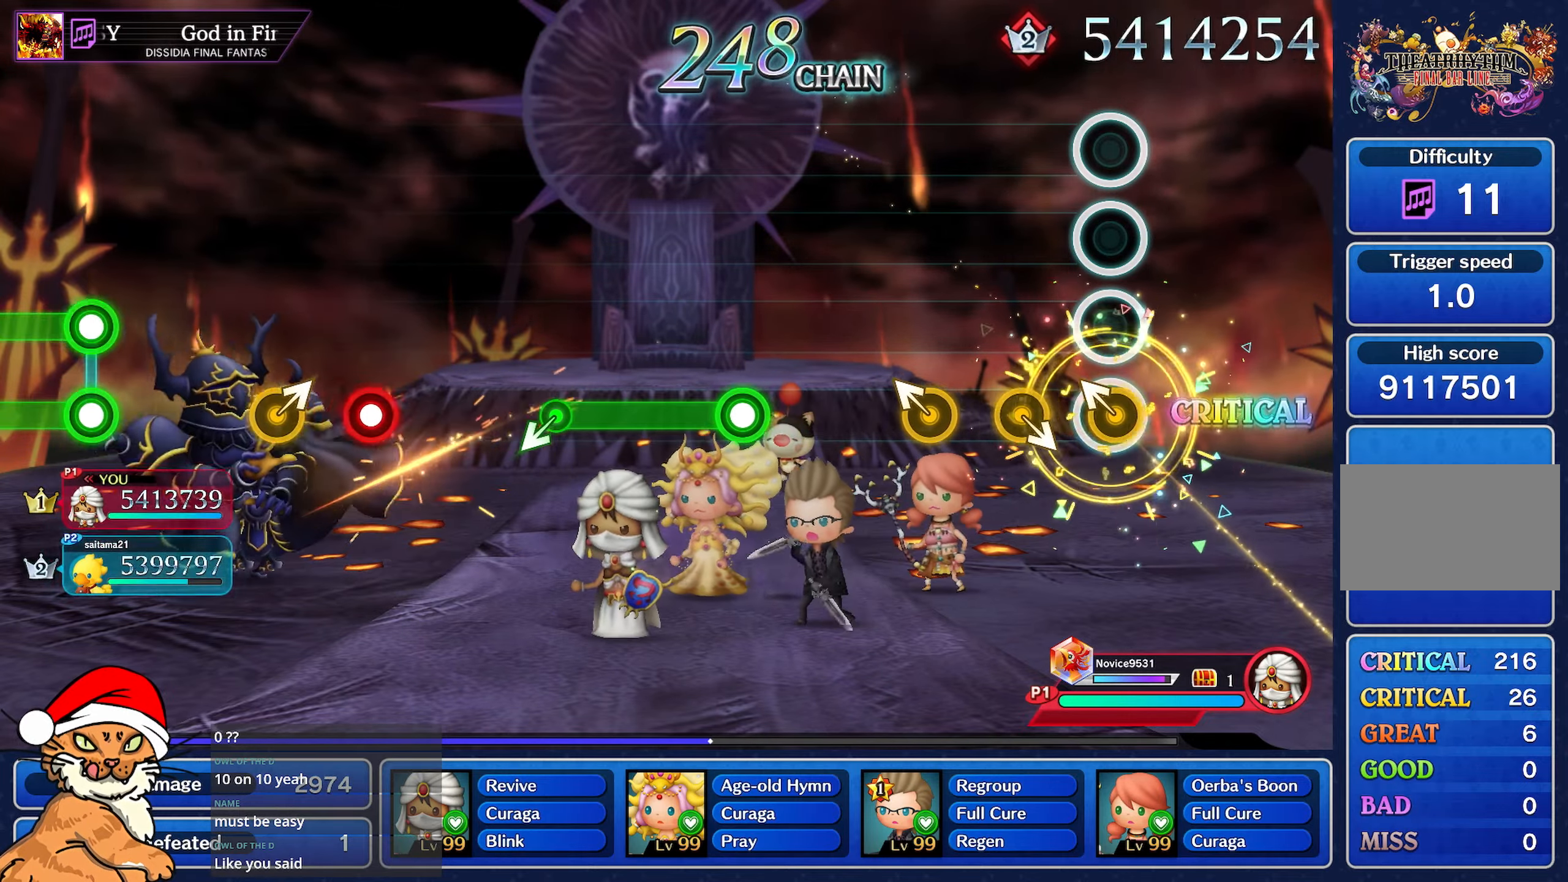
{"dt_ms": 500, "buttons": [], "left_stick": "up-left", "right_stick": "center"}